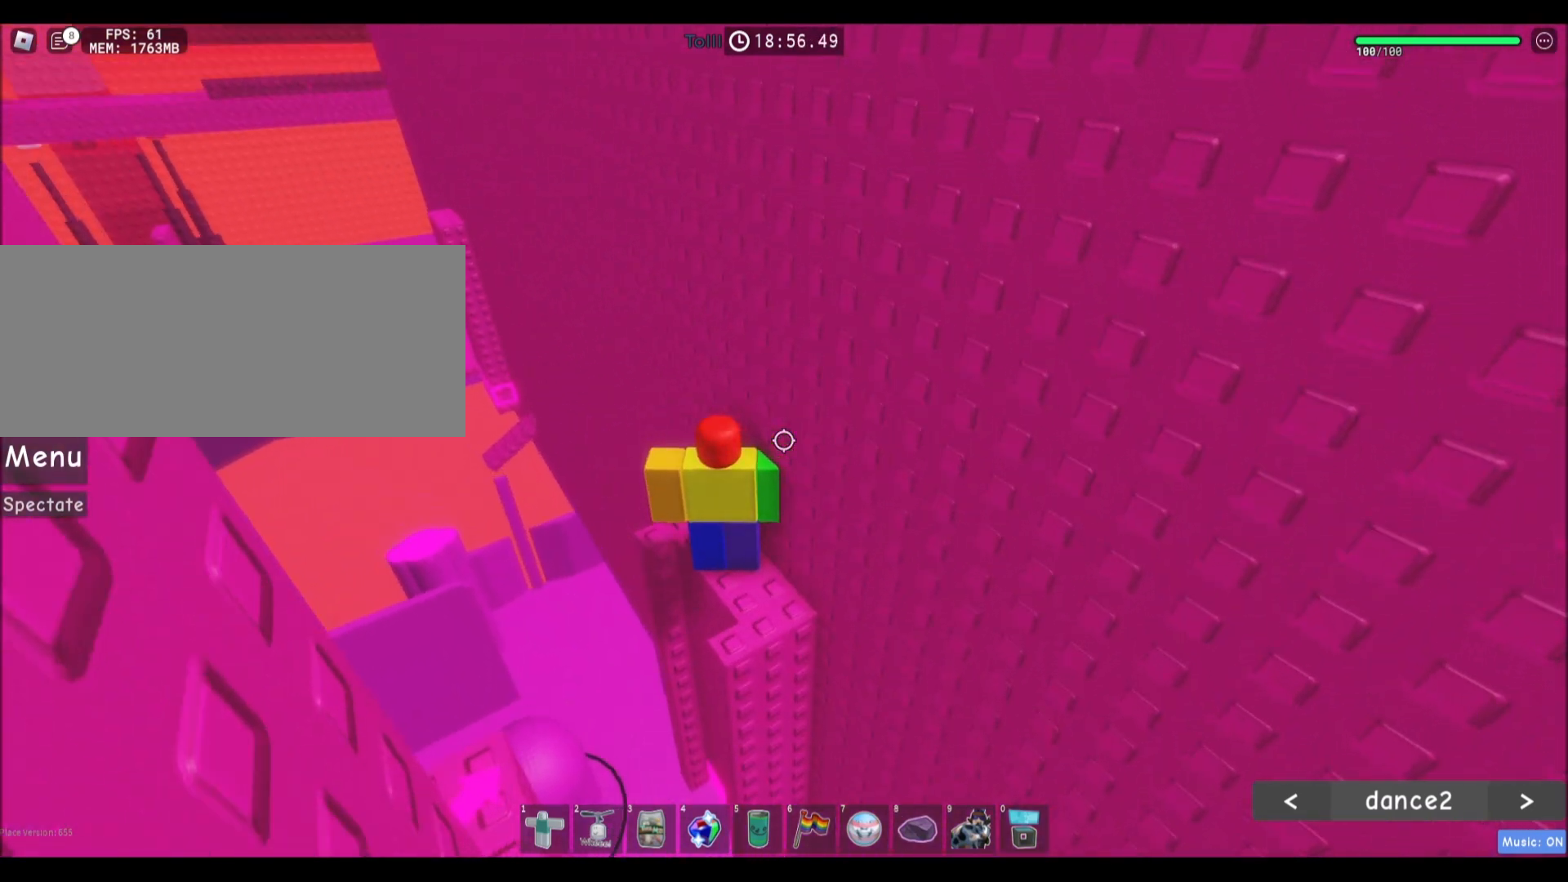
Gameplay with keyboard and mouse; each line is a JSON object with the keys and mouse buttons held at the frame after it. "events" lists presses ("down") and releases ("up") of "a", "ctrl", "d", "e", "f", "q", "r", "s", "shift", "space", "tab", "w", "mouse_left", "mouse_wheel", "mouse_right", "mouse_mb4" and "mouse_mb5" between this image and that frame as [ms after this image, input, new state], when the widget could be followed in between. "mouse_left", "mouse_wheel", "mouse_right", "mouse_mb4", "mouse_mb5" = the "left", "wheel", "right", "mb4", "mb5" buttons of the "mouse" list. No other keys are recorded. "wheel" means that the mouse wheel is clicked or scrolled. Mouse movement is not recorded.
{"keys": [], "mouse": [], "events": []}
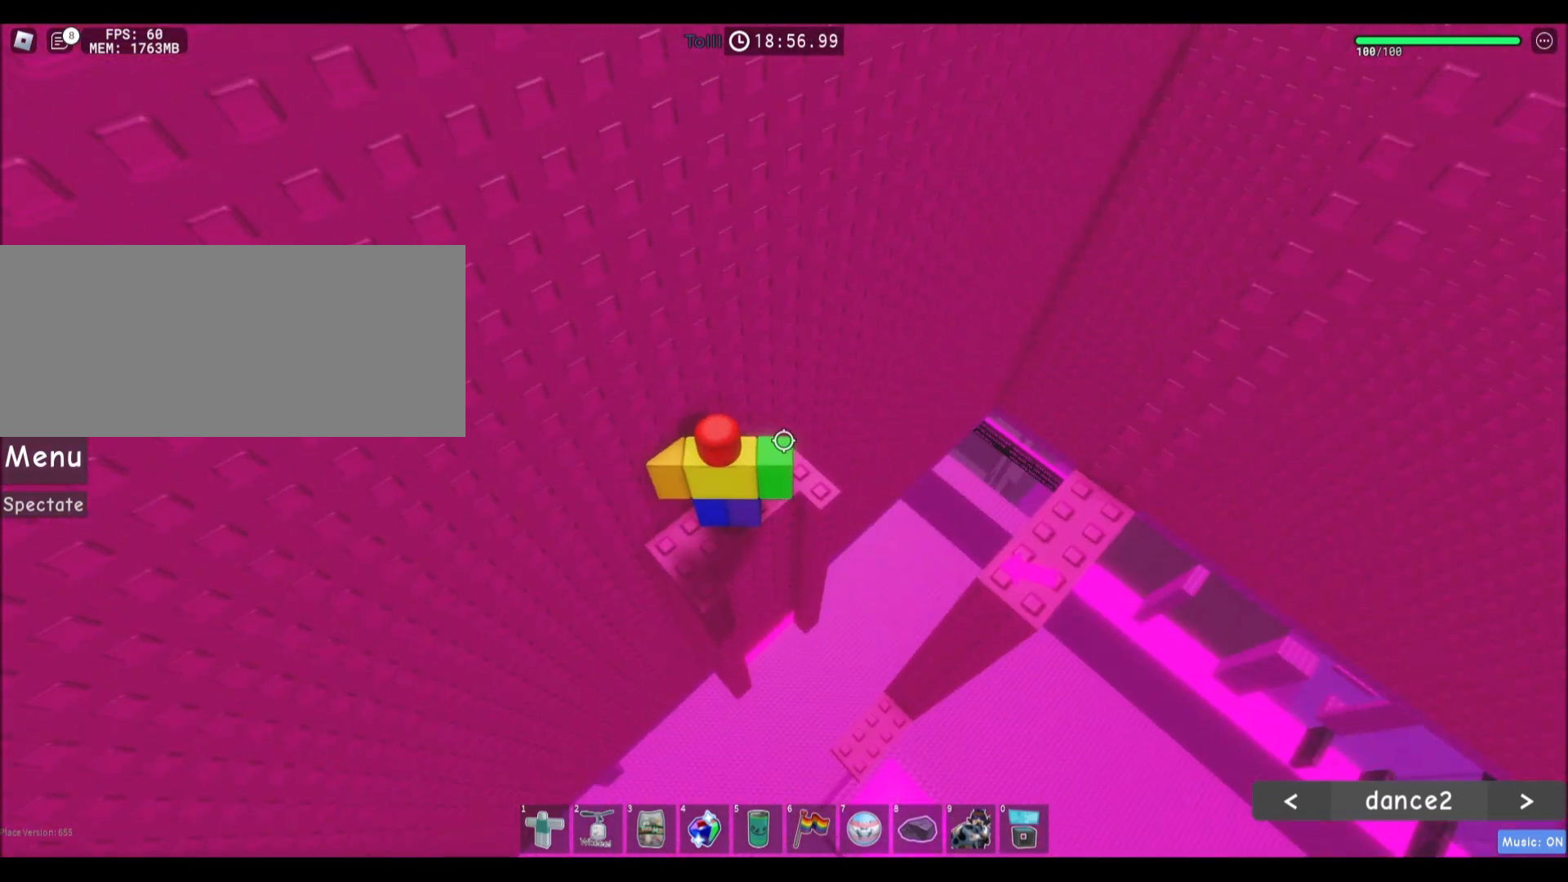
{"keys": [], "mouse": [], "events": []}
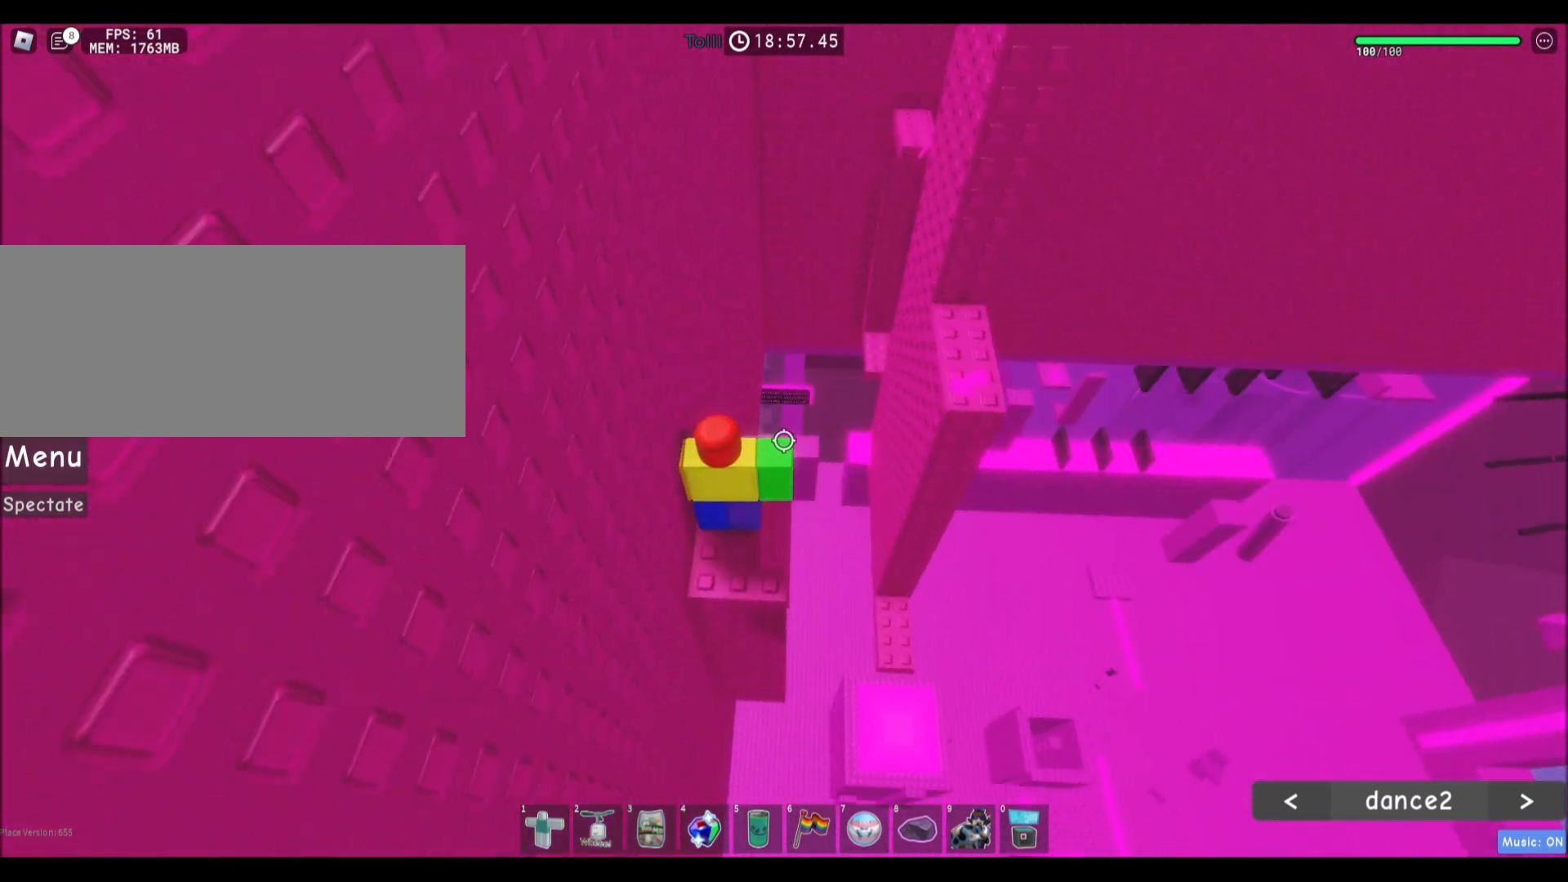
{"keys": [], "mouse": [], "events": []}
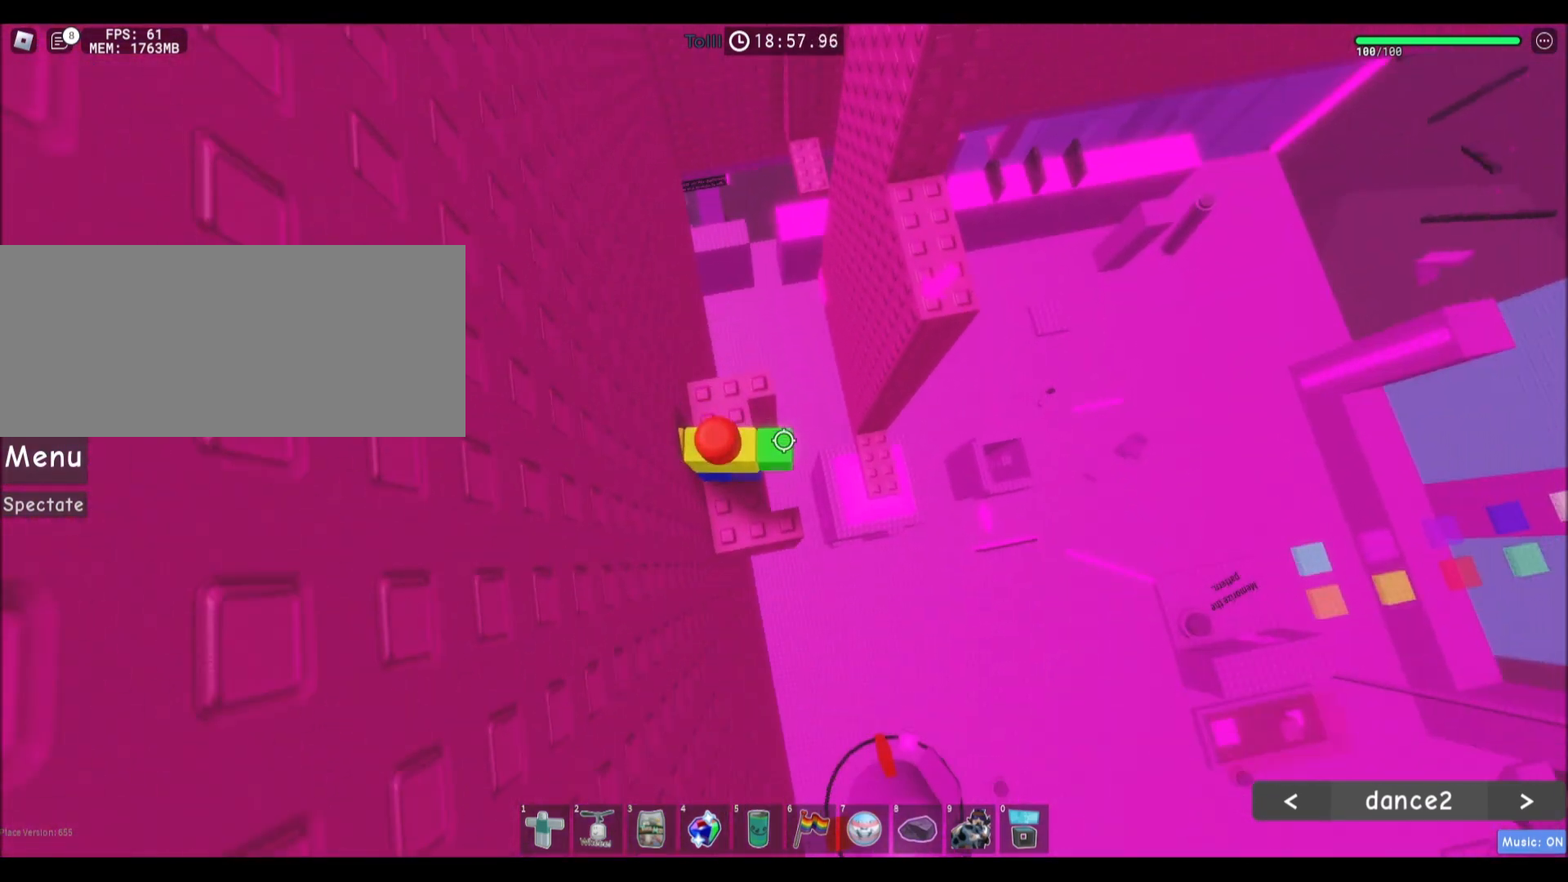
{"keys": [], "mouse": [], "events": [[233, "w", "down"], [300, "w", "up"]]}
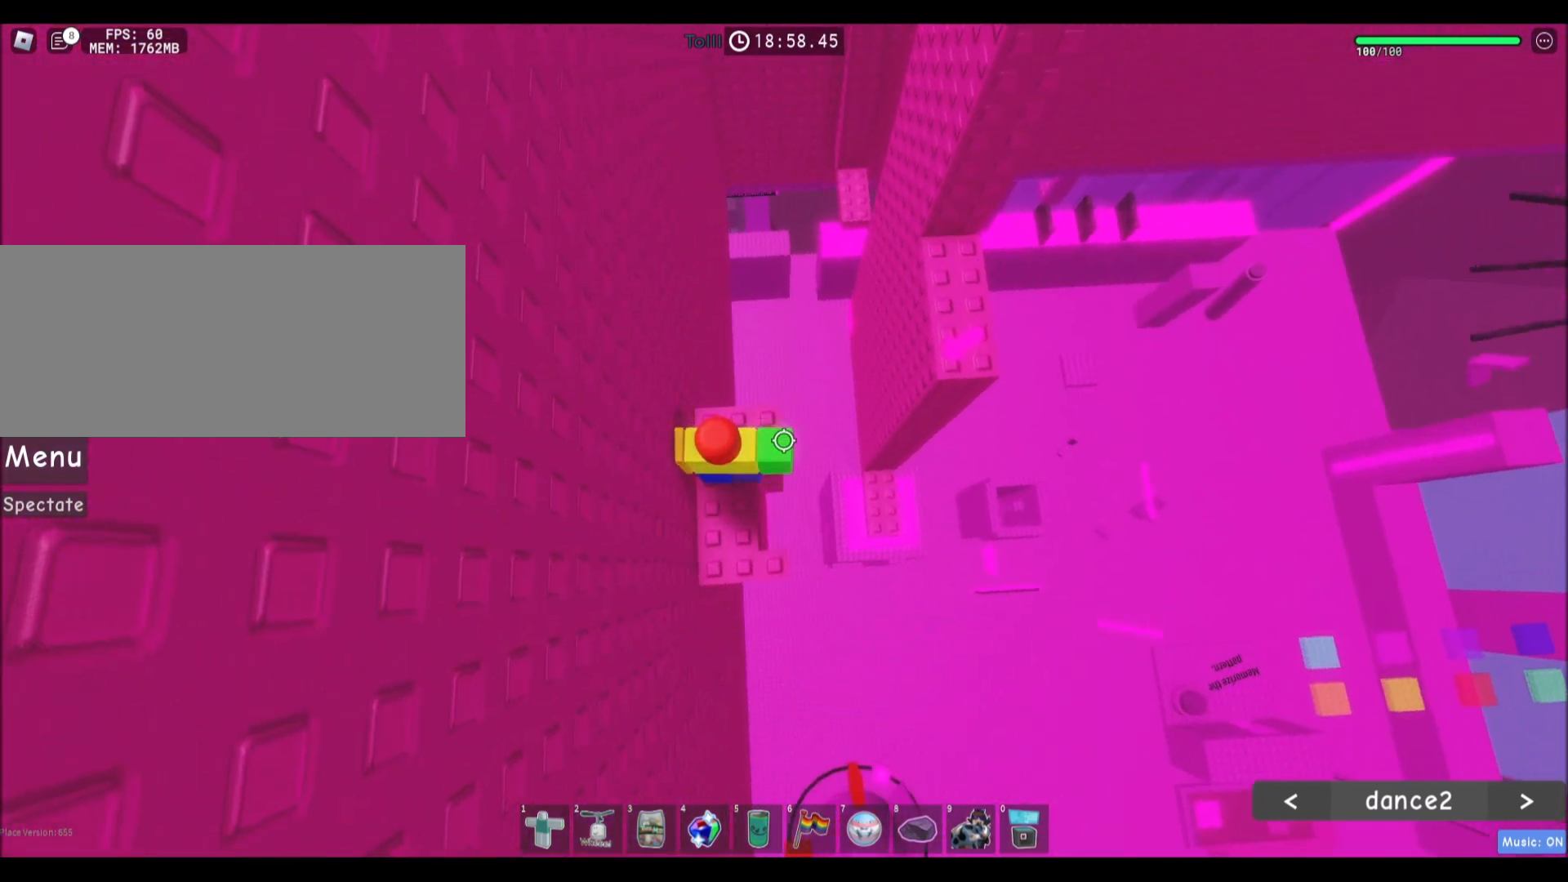
{"keys": [], "mouse": [], "events": [[34, "s", "down"], [134, "s", "up"], [401, "w", "down"], [467, "w", "up"]]}
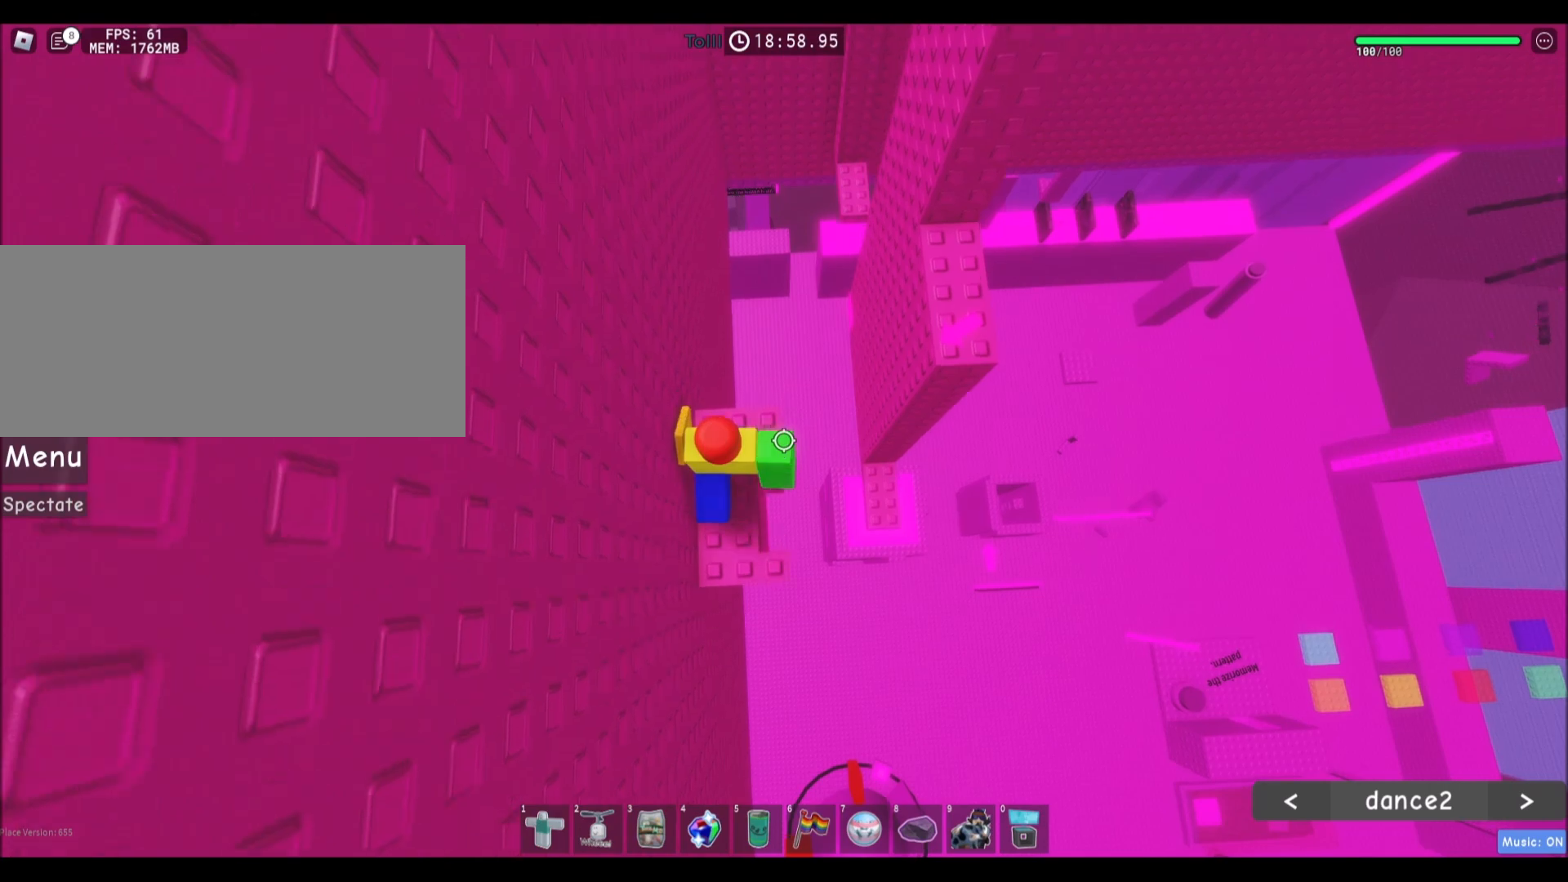
{"keys": [], "mouse": [], "events": []}
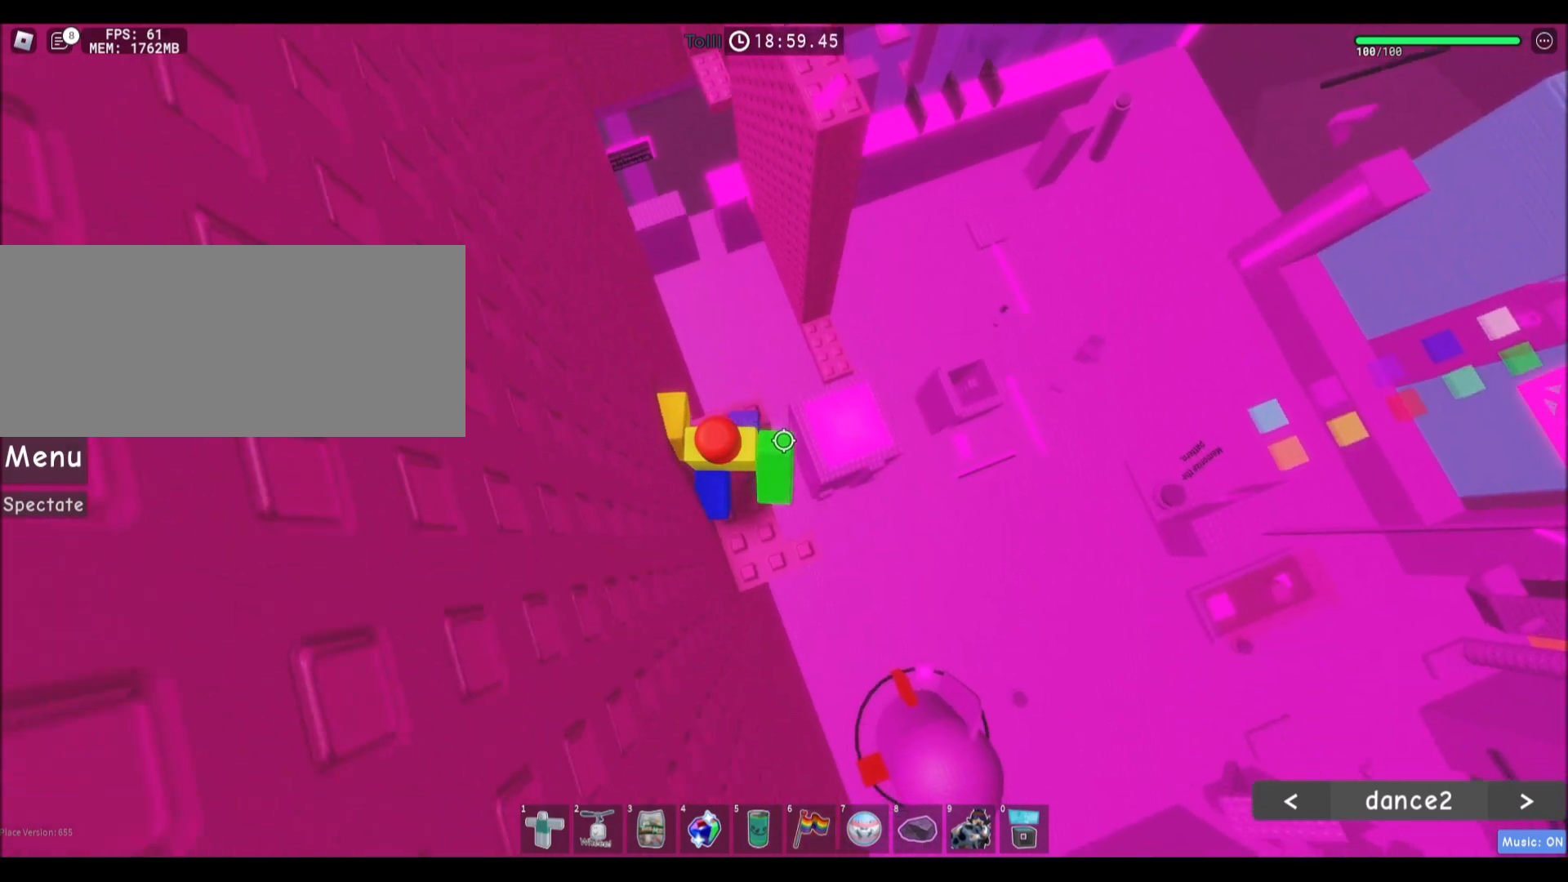
{"keys": [], "mouse": [], "events": [[200, "s", "down"], [267, "s", "up"]]}
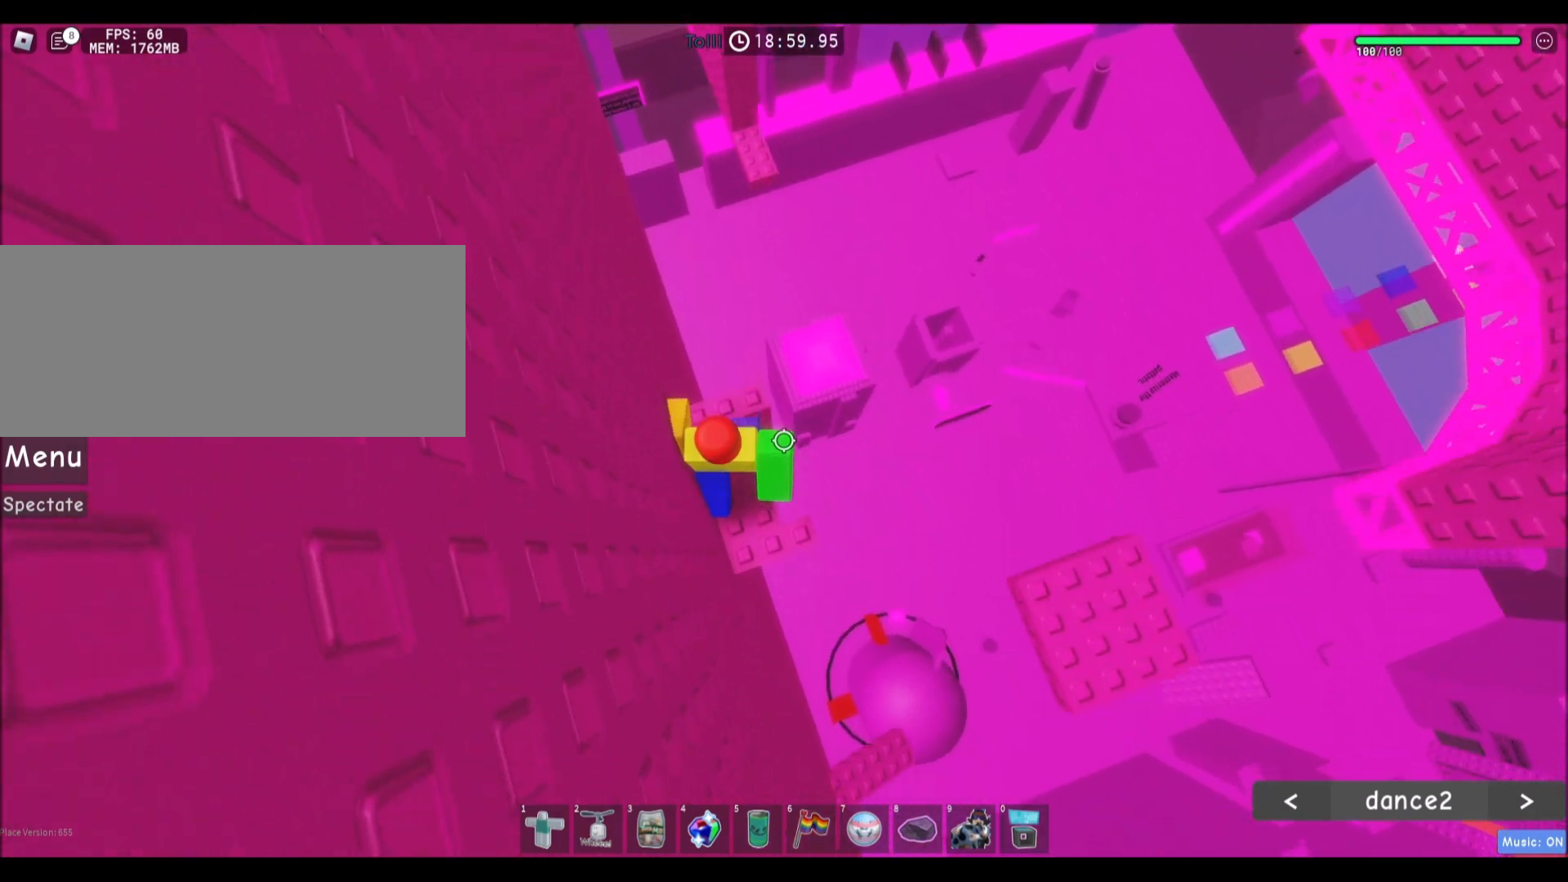
{"keys": ["d", "space"], "mouse": [], "events": [[400, "d", "down"], [500, "space", "down"]]}
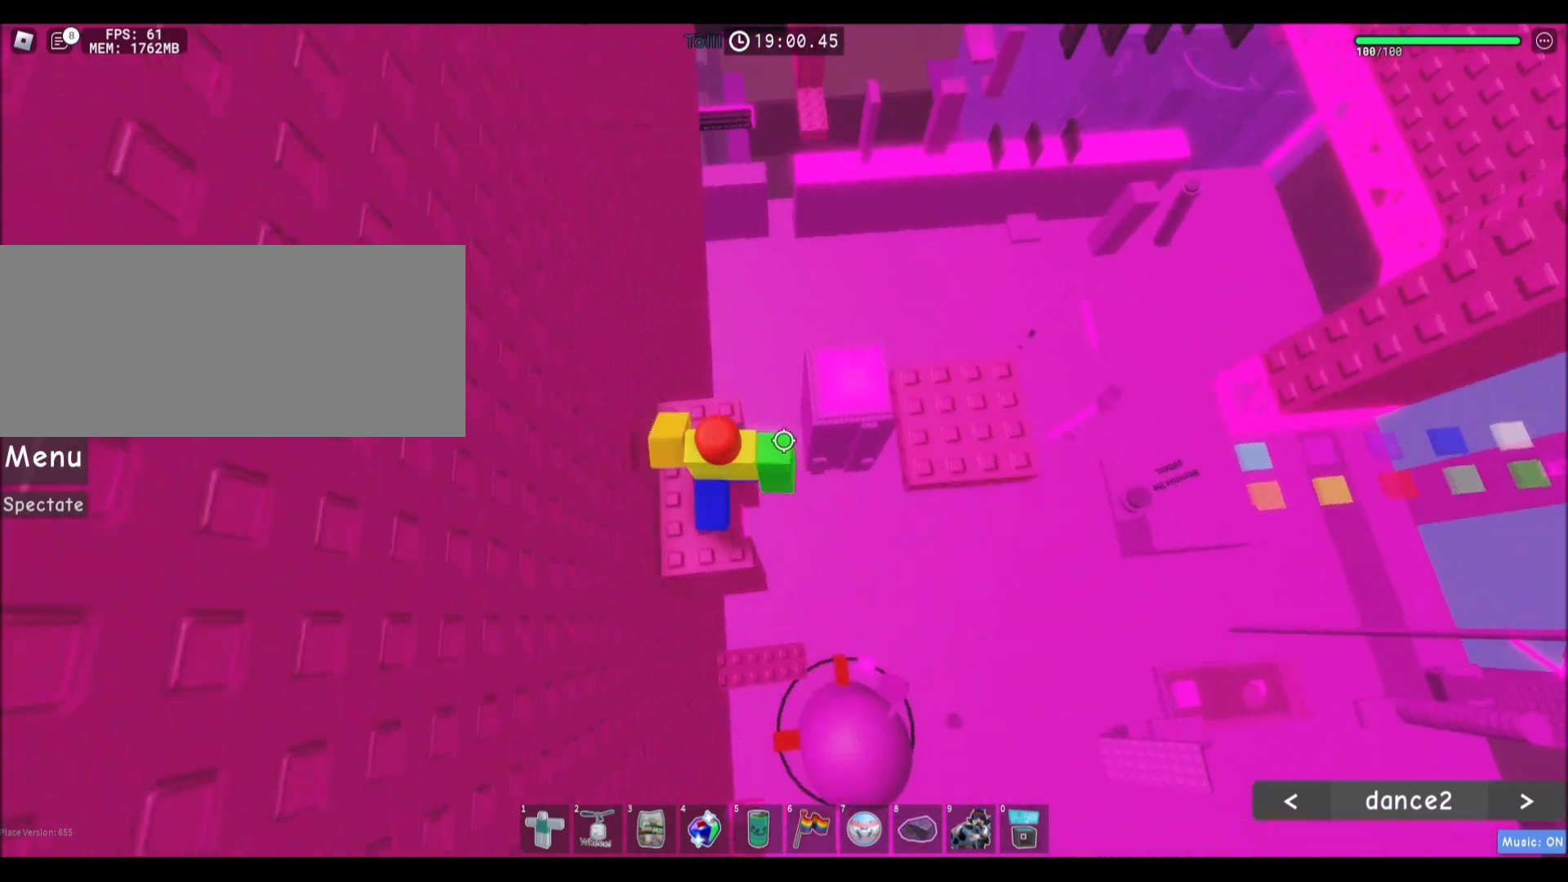
{"keys": ["w"], "mouse": [], "events": [[267, "space", "up"], [267, "w", "down"], [467, "d", "up"]]}
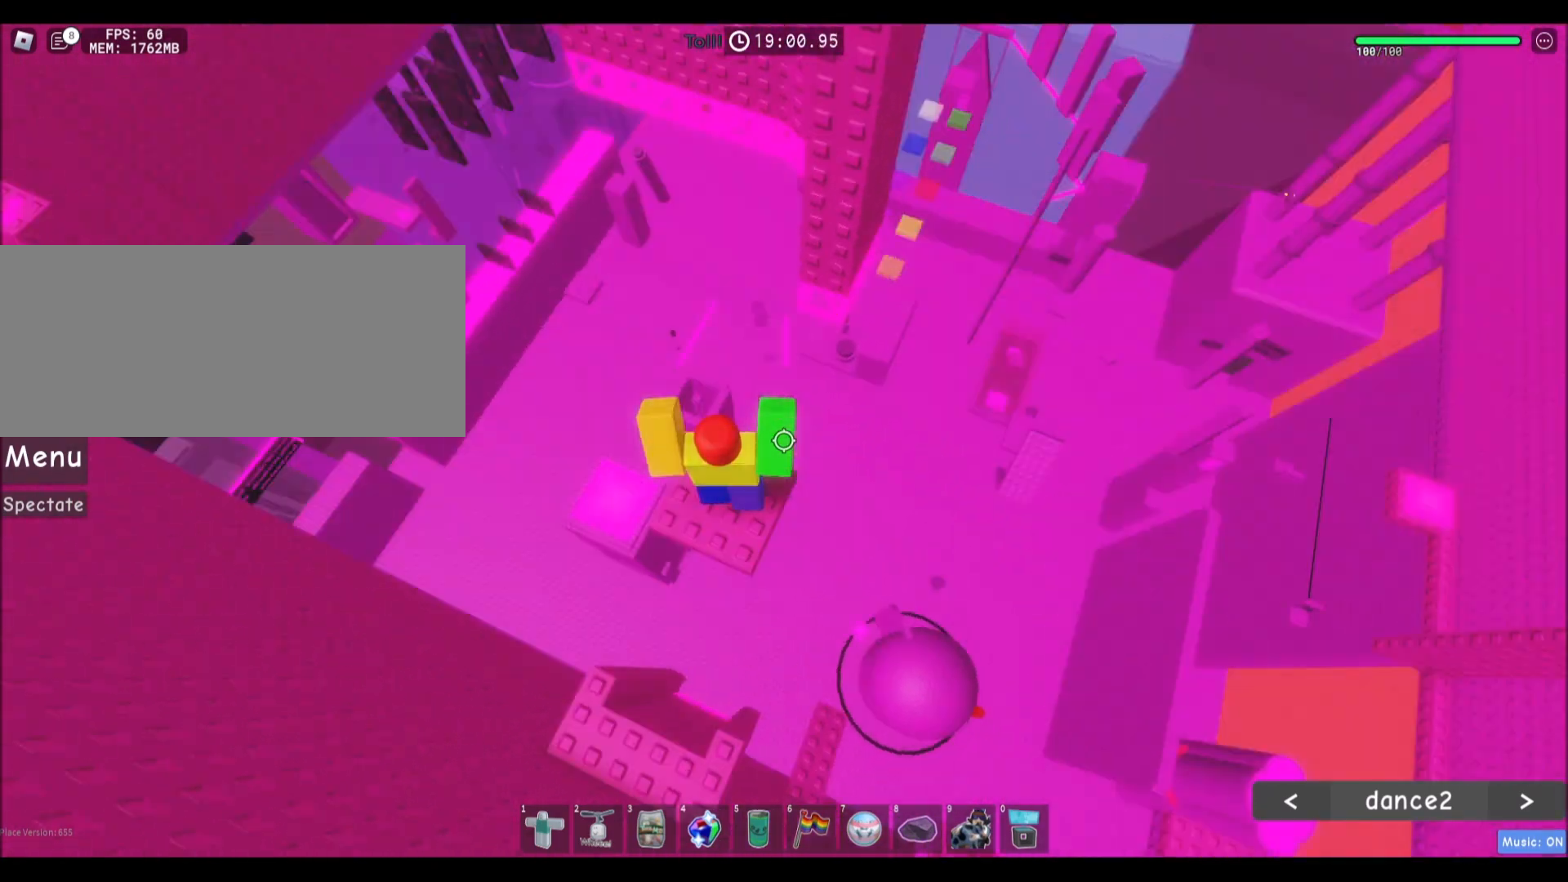
{"keys": ["a", "space"], "mouse": [], "events": [[33, "w", "up"], [333, "a", "down"], [467, "space", "down"]]}
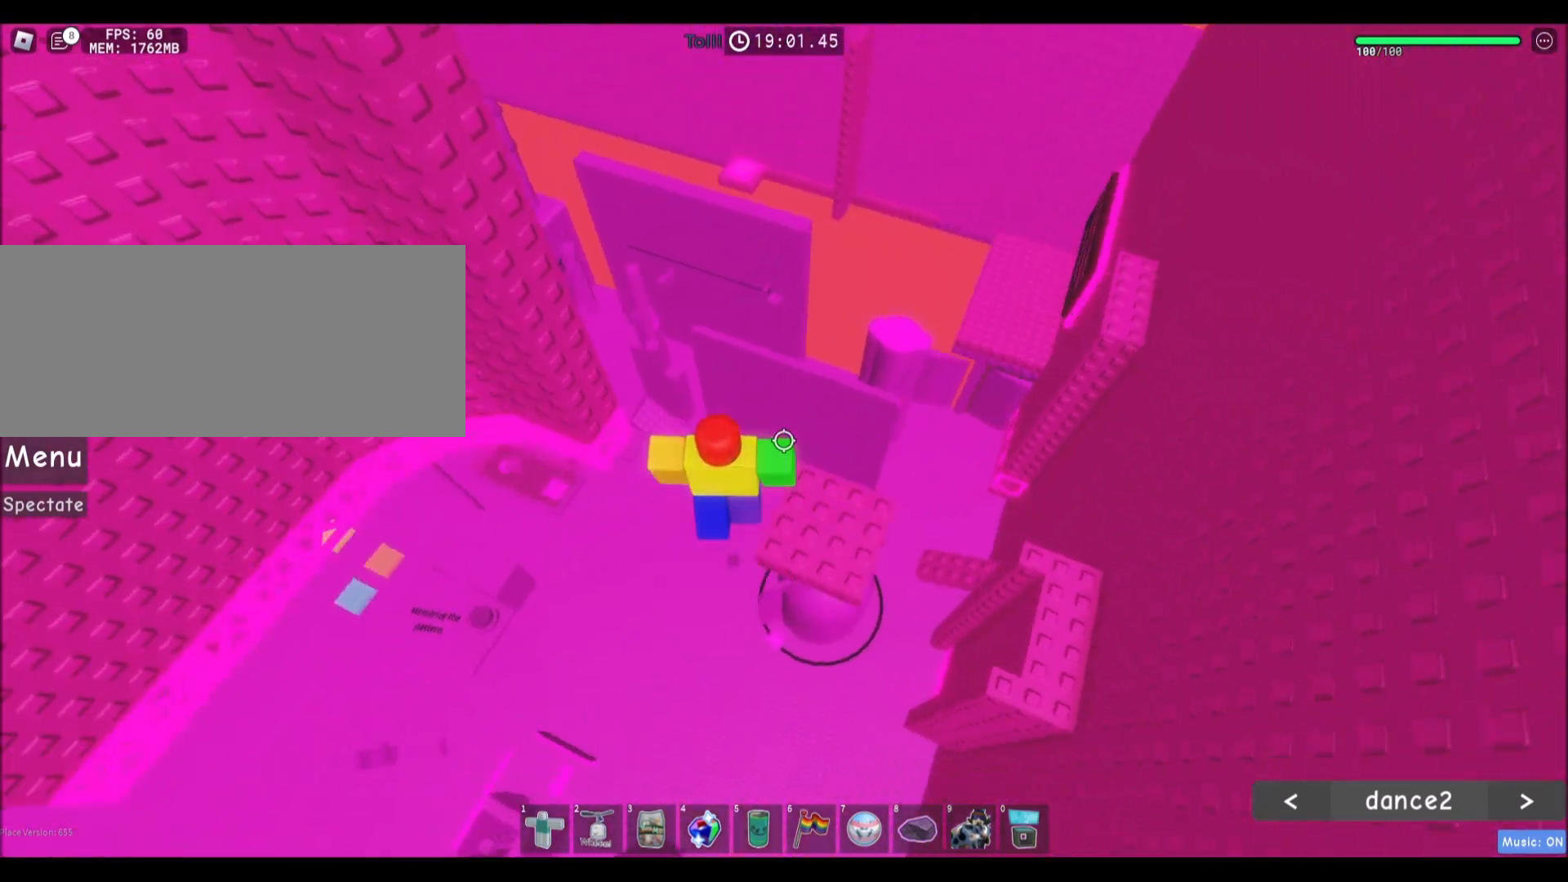
{"keys": ["a", "w"], "mouse": [], "events": [[134, "space", "up"], [301, "w", "down"]]}
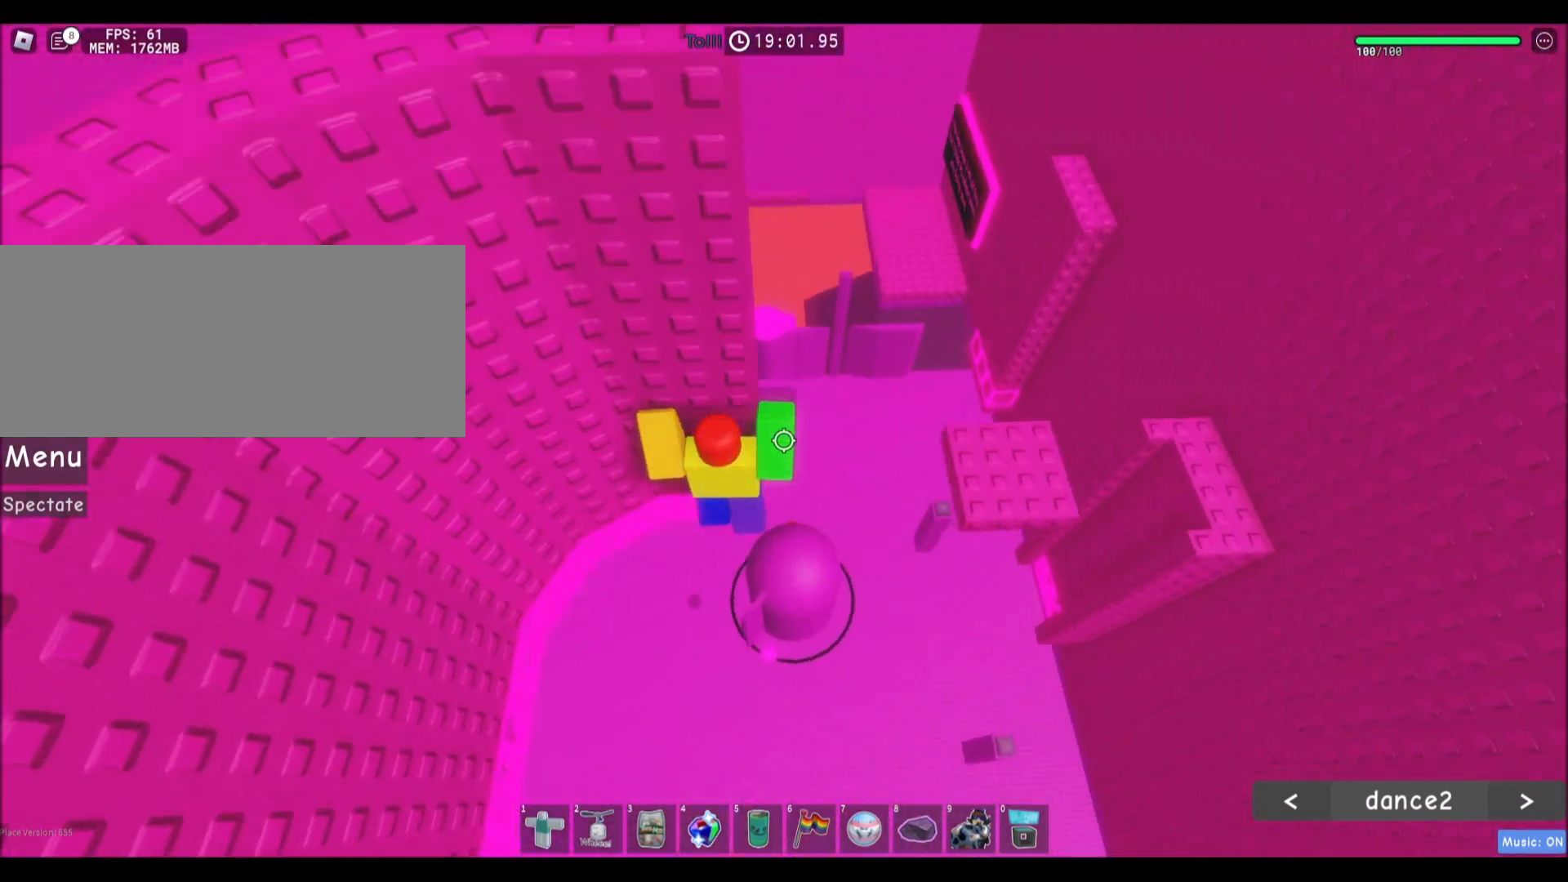
{"keys": ["a", "w"], "mouse": [], "events": []}
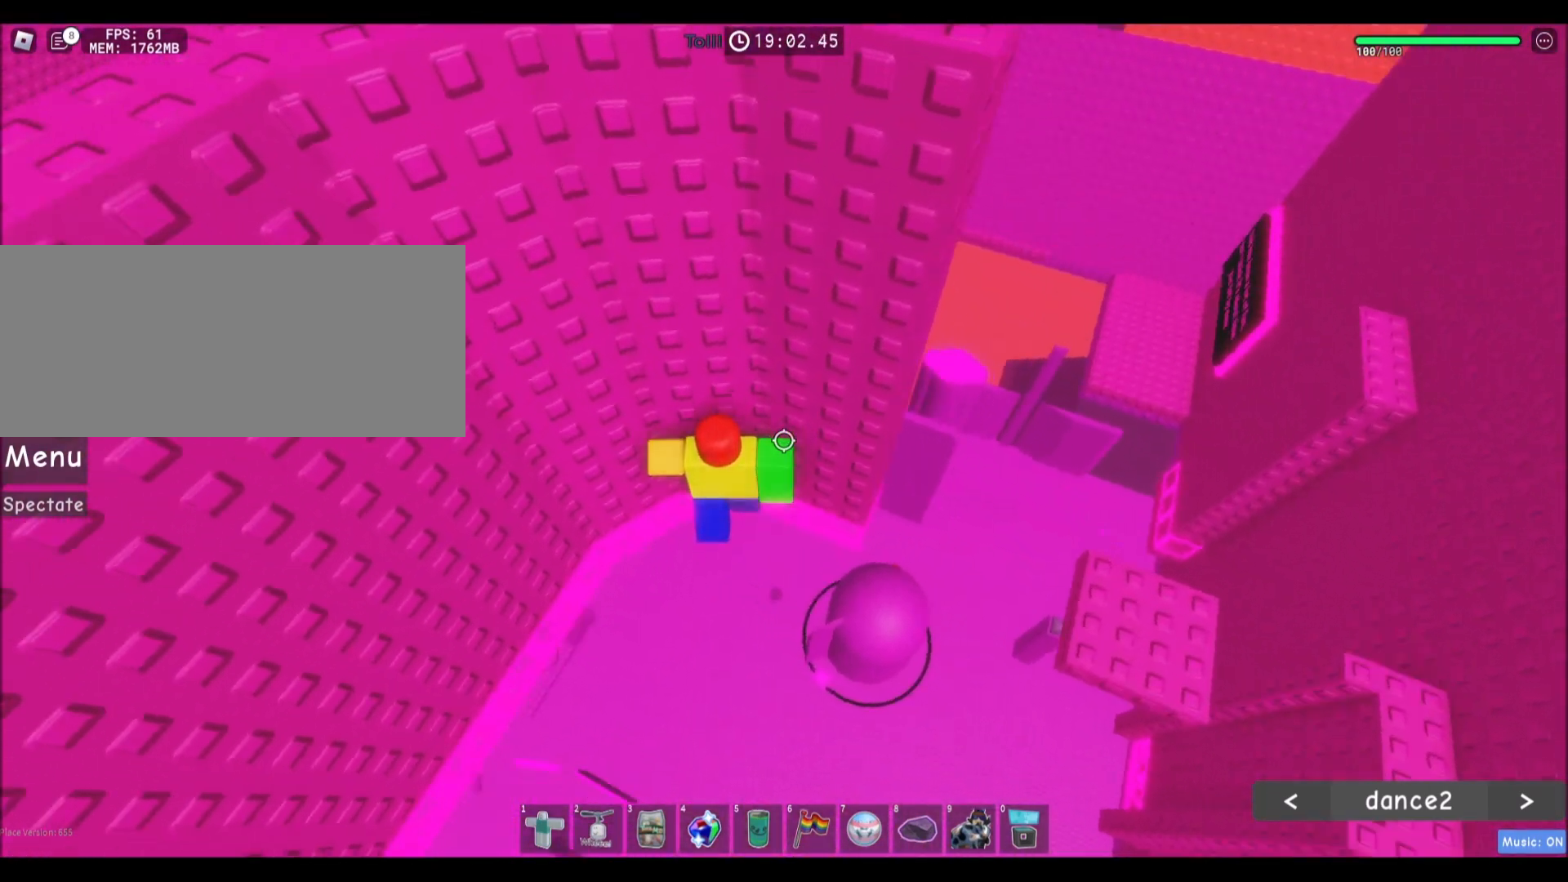
{"keys": ["a"], "mouse": [], "events": [[100, "w", "up"]]}
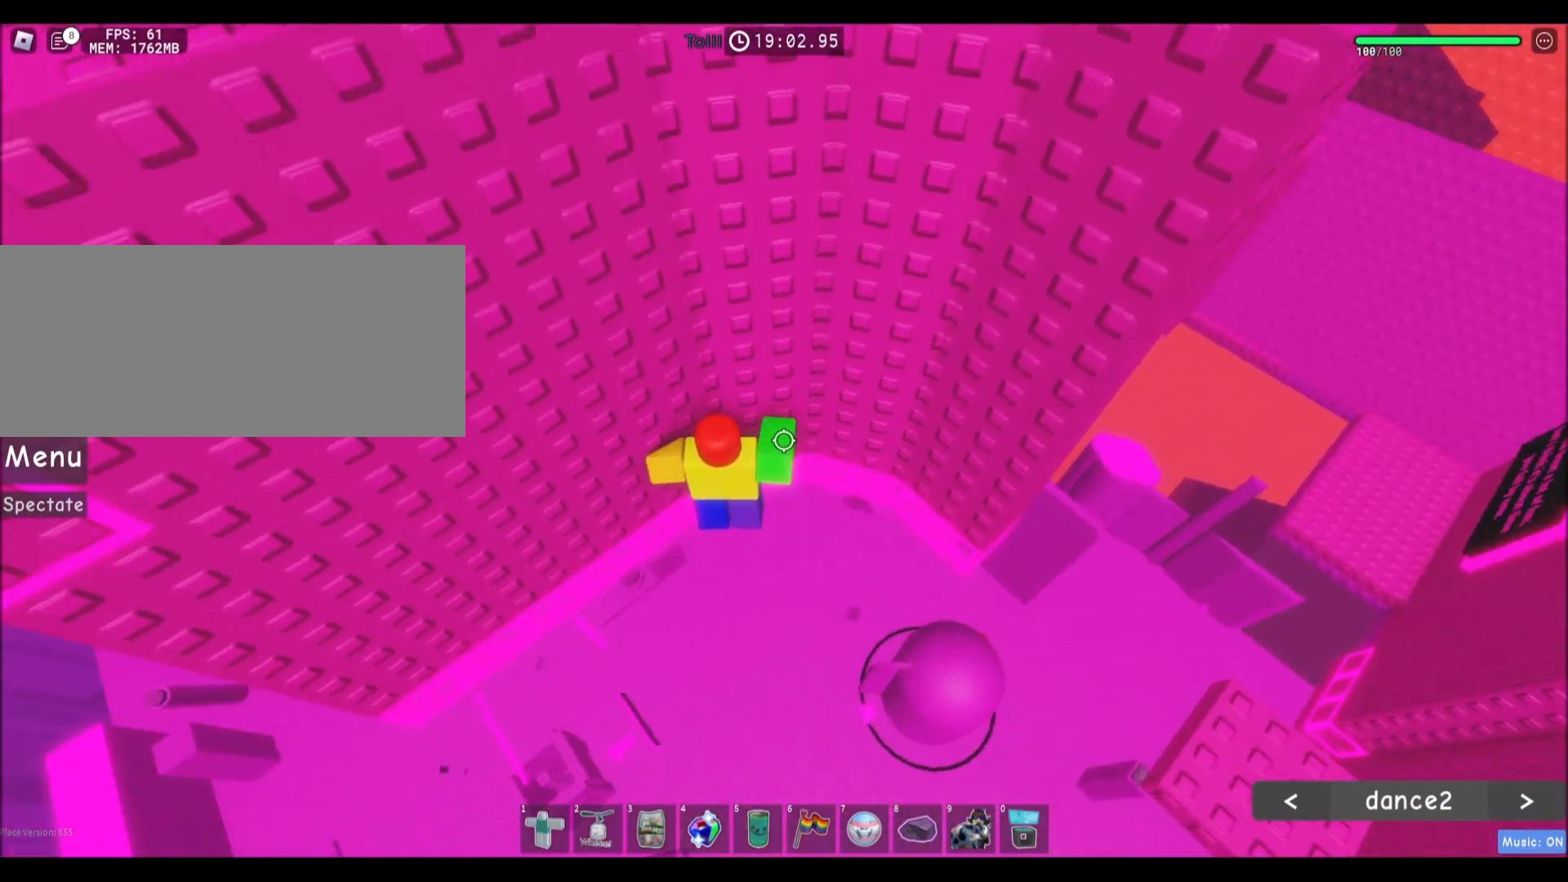
{"keys": ["a", "w"], "mouse": [], "events": [[233, "w", "down"]]}
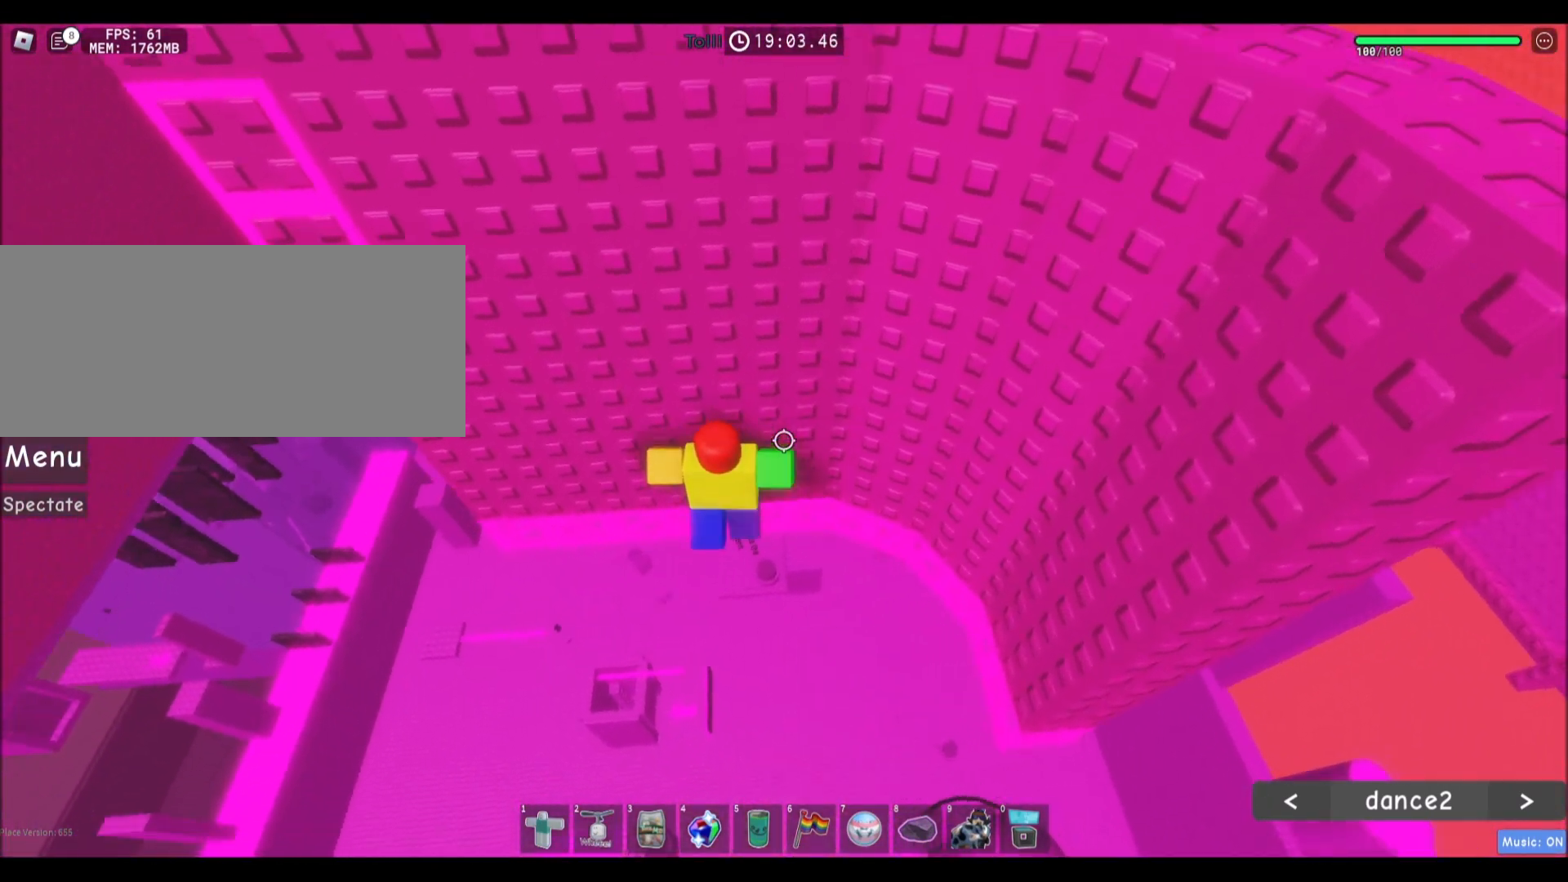
{"keys": ["shift"], "mouse": ["right"], "events": [[367, "a", "up"], [434, "w", "up"], [467, "shift", "down"], [501, "mouse_right", "down"]]}
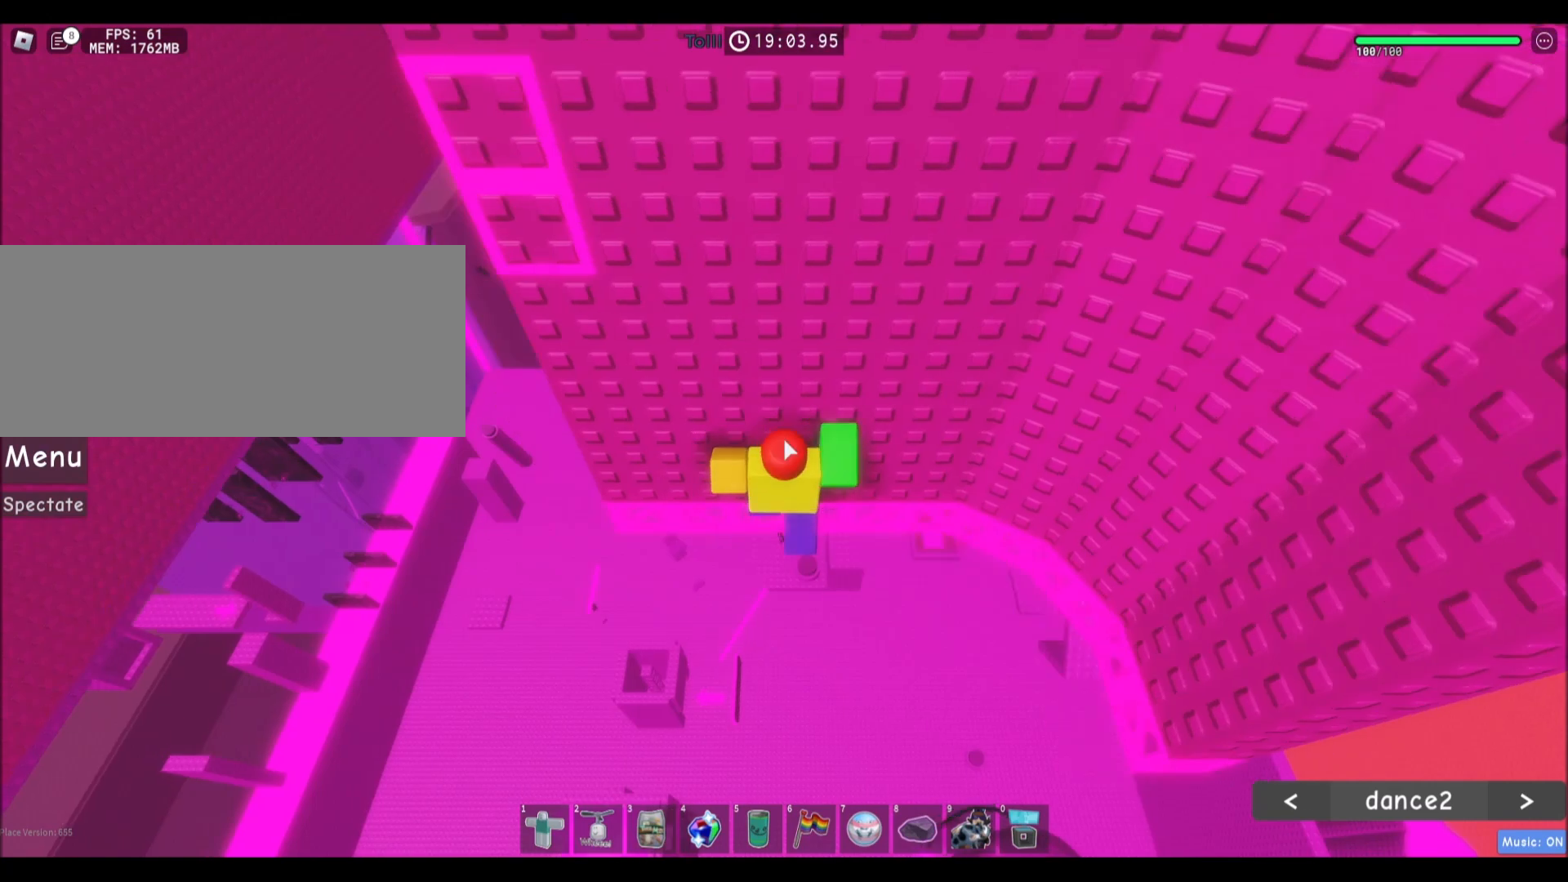
{"keys": ["w"], "mouse": [], "events": [[66, "shift", "up"], [200, "a", "down"], [233, "shift", "down"], [233, "w", "down"], [300, "space", "down"], [333, "mouse_right", "up"], [367, "shift", "up"], [433, "a", "up"], [467, "space", "up"]]}
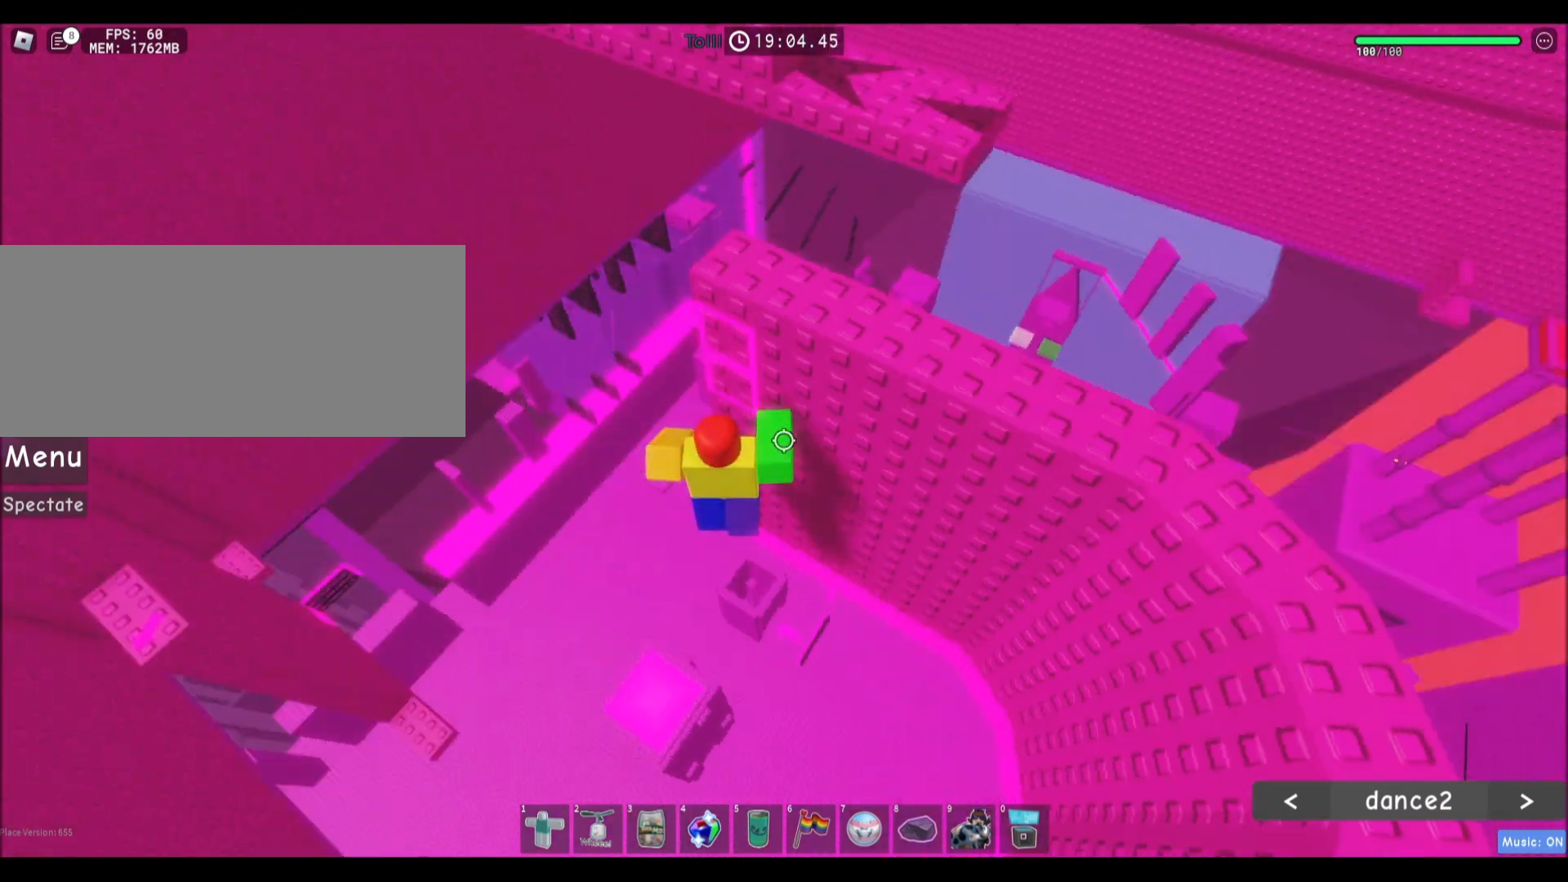
{"keys": ["w"], "mouse": [], "events": []}
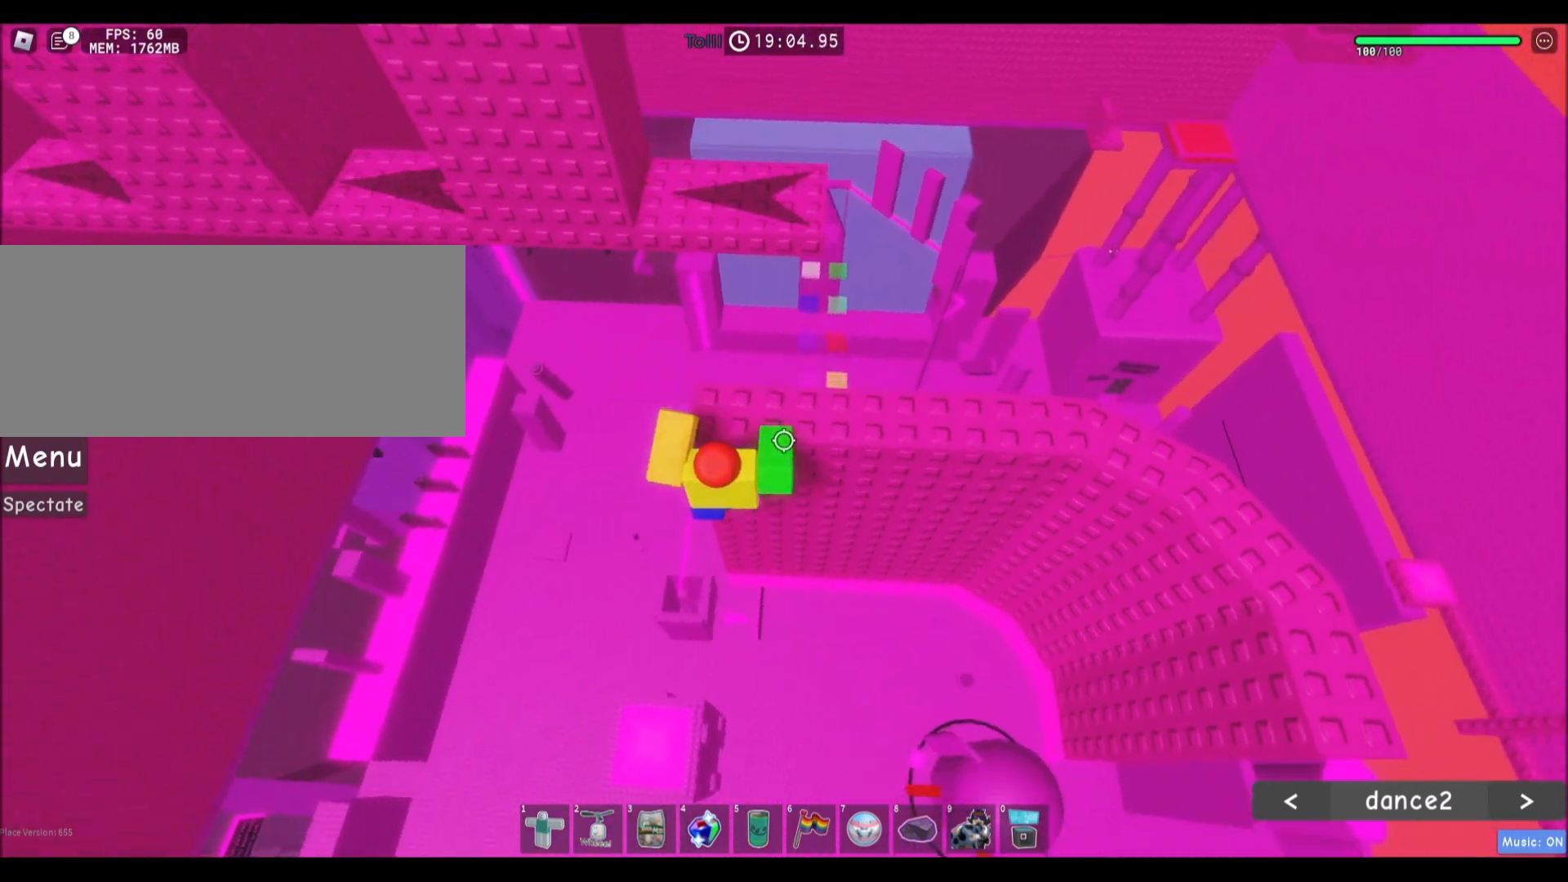
{"keys": ["d", "space", "w"], "mouse": [], "events": [[167, "d", "down"], [367, "space", "down"]]}
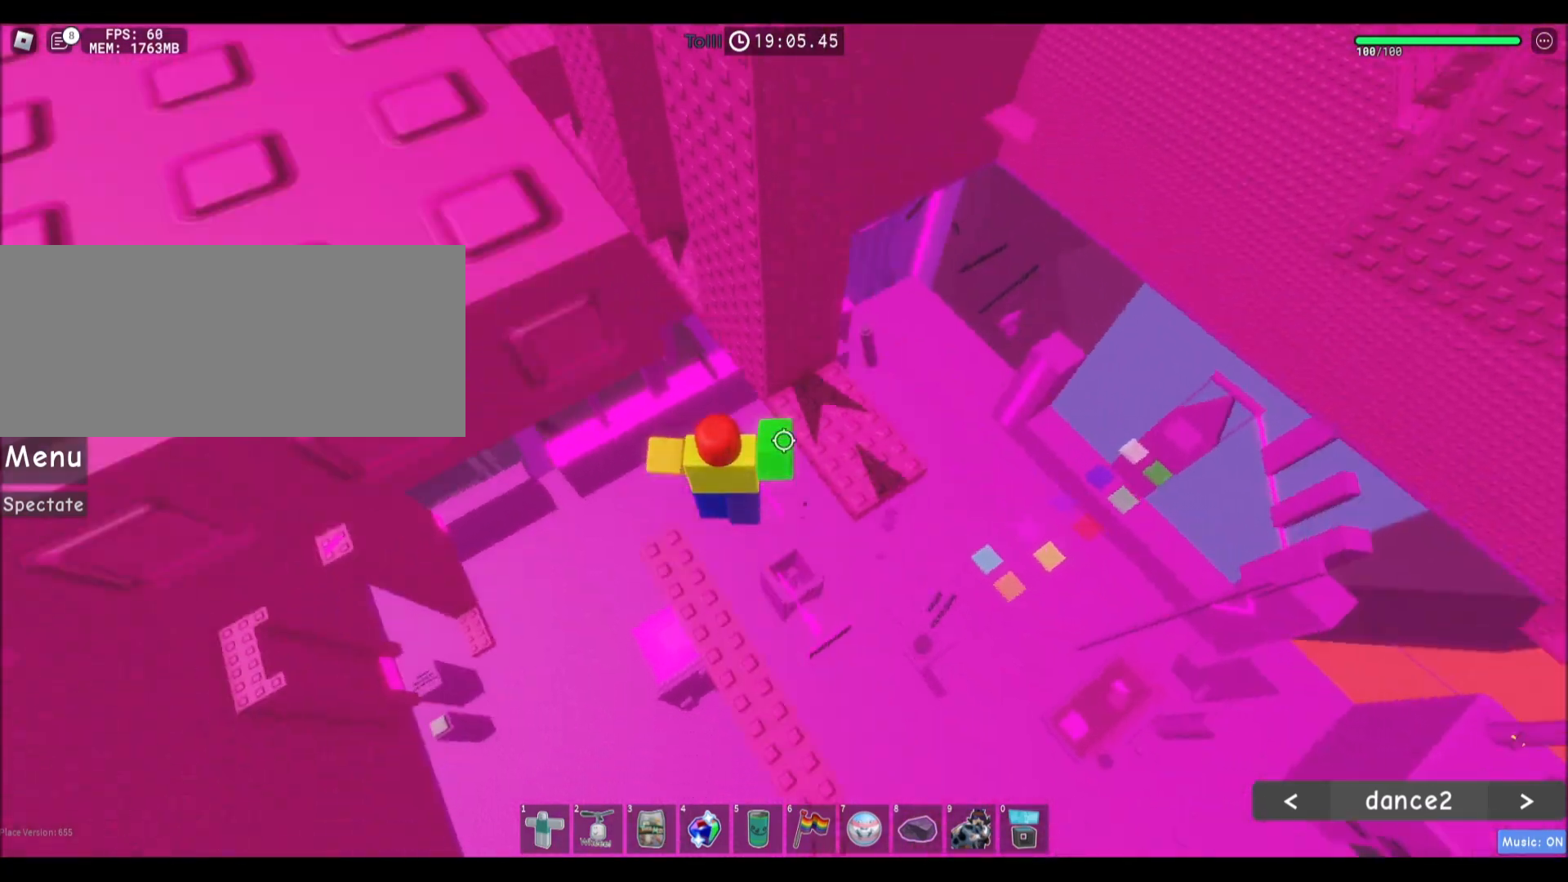
{"keys": [], "mouse": [], "events": [[34, "space", "up"], [401, "d", "up"], [434, "w", "up"]]}
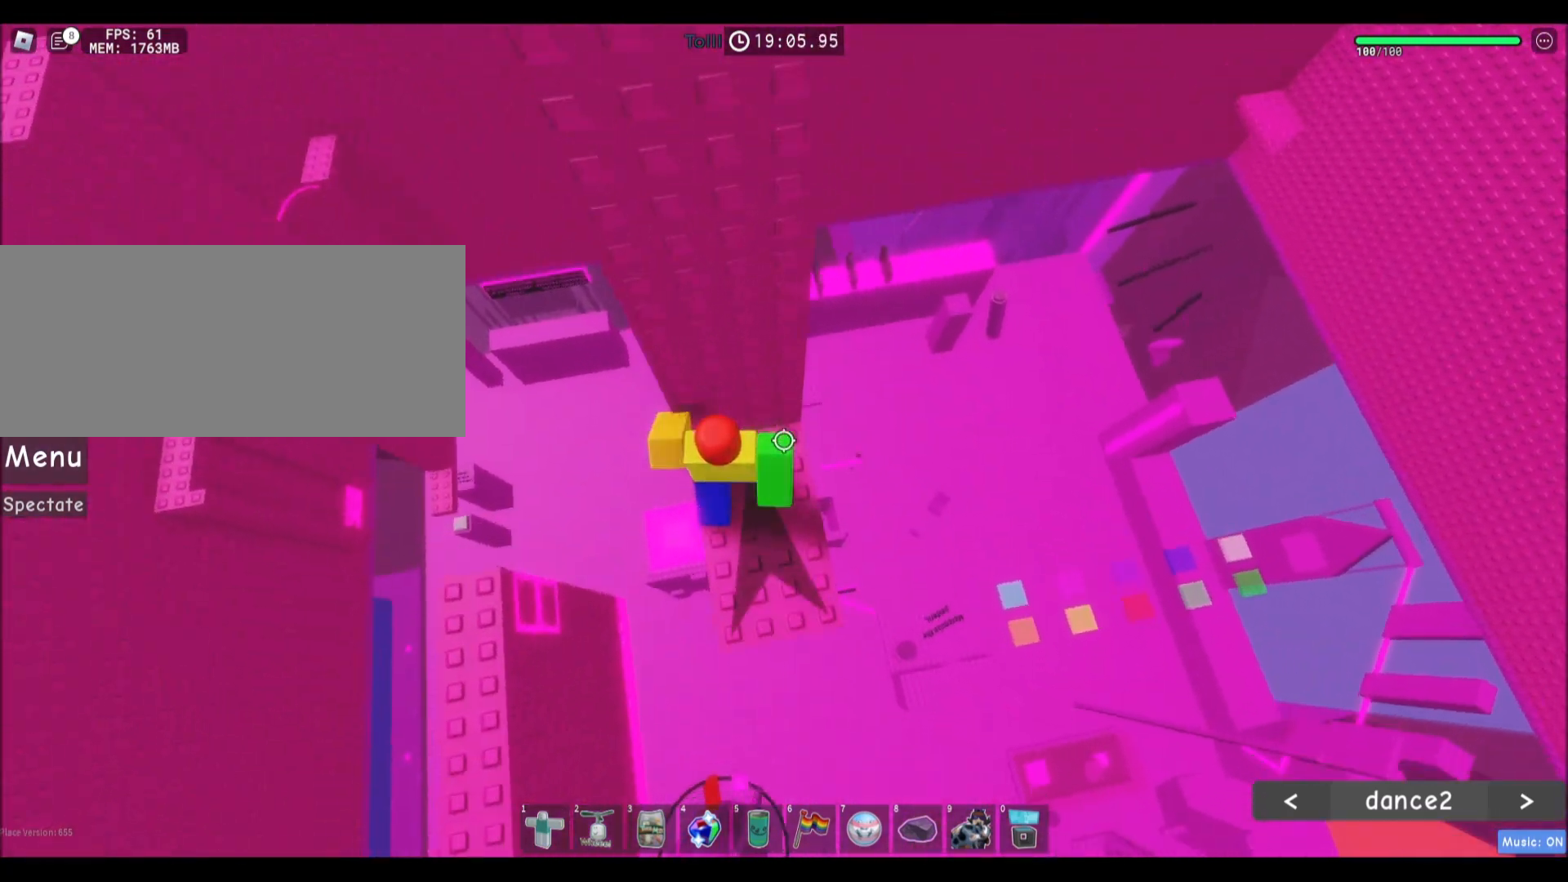
{"keys": [], "mouse": [], "events": []}
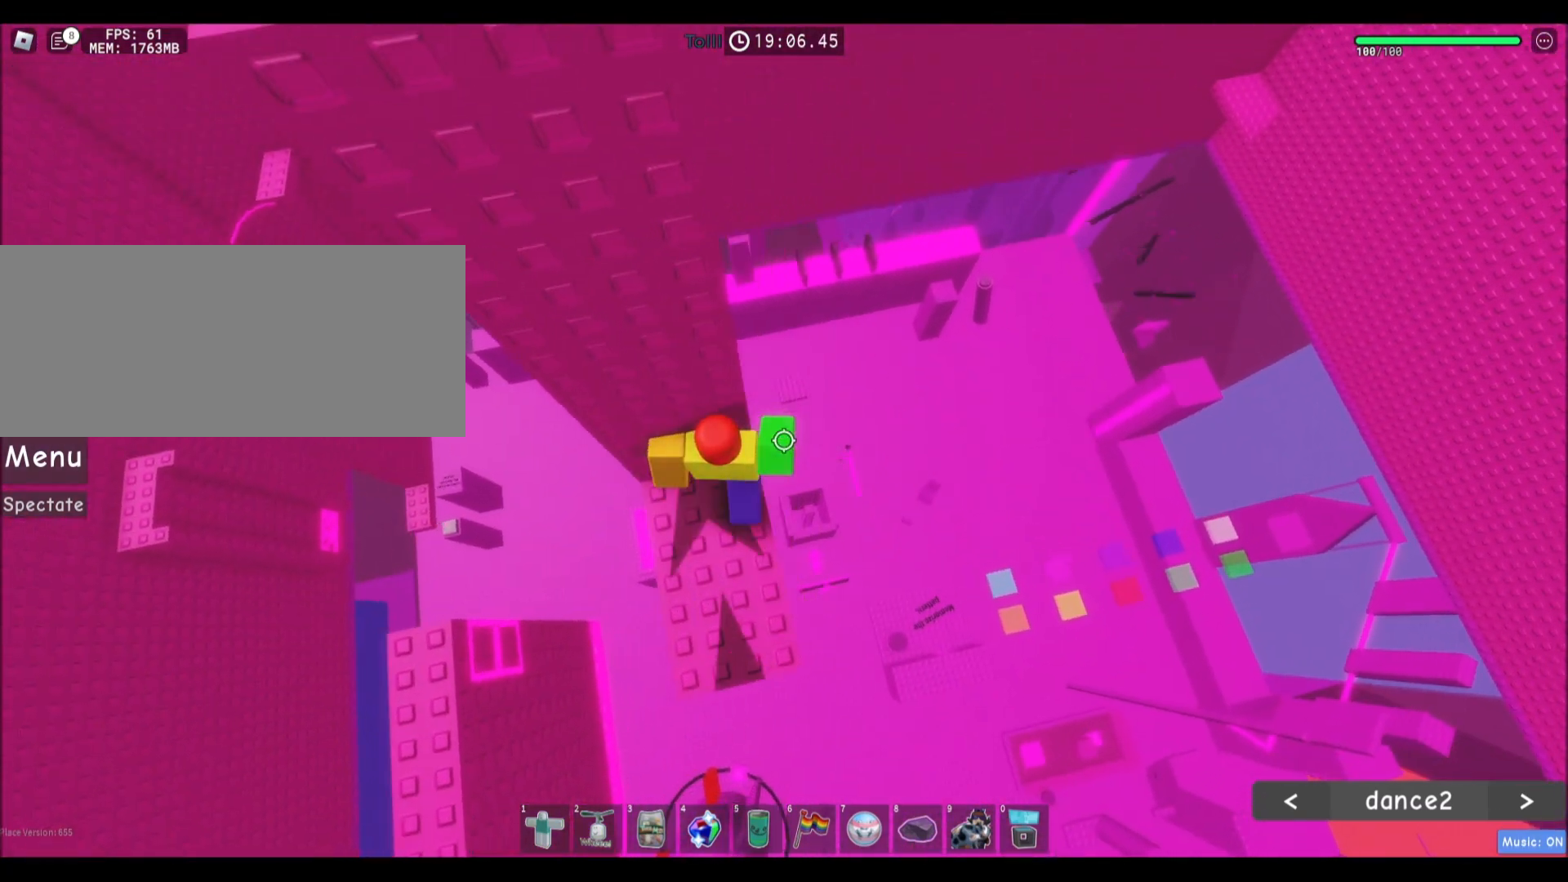
{"keys": ["d"], "mouse": [], "events": [[167, "d", "down"], [301, "space", "down"], [501, "space", "up"]]}
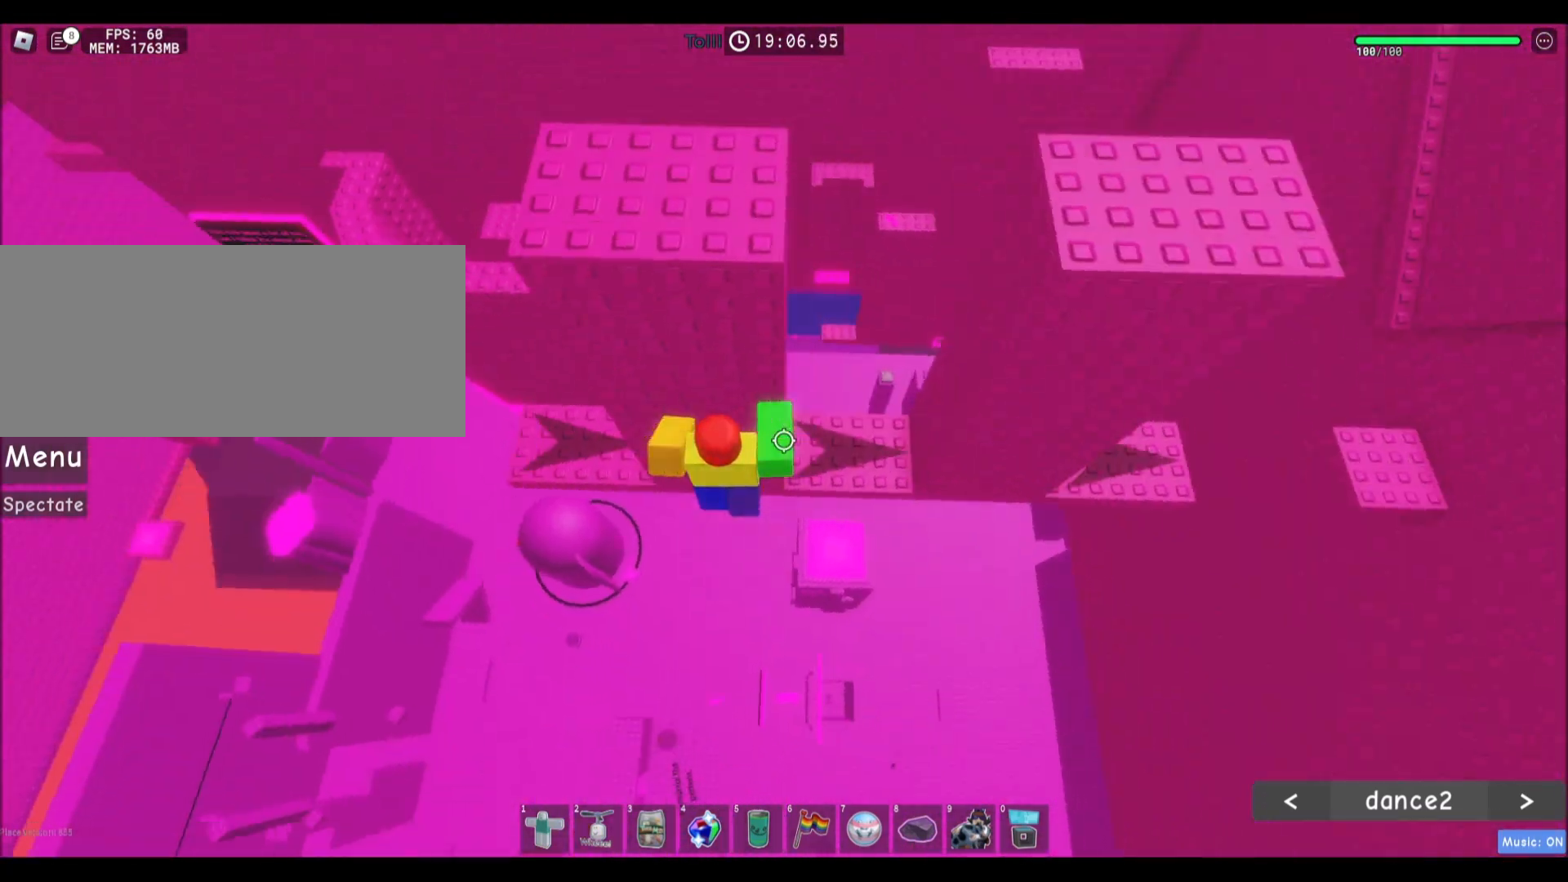
{"keys": [], "mouse": [], "events": [[133, "w", "down"], [400, "d", "up"], [467, "w", "up"]]}
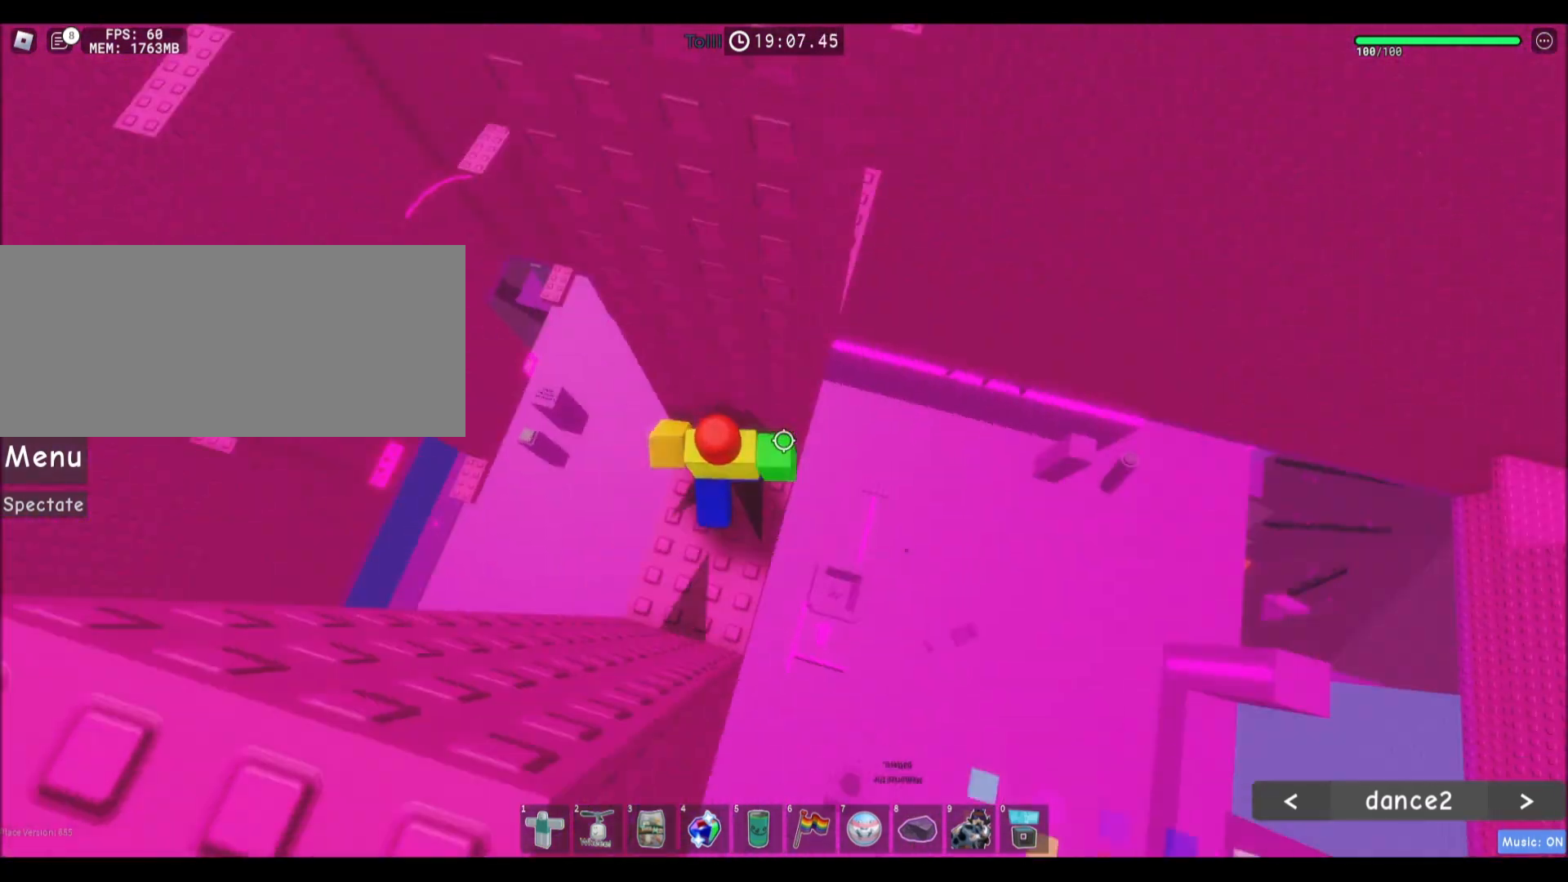
{"keys": [], "mouse": [], "events": []}
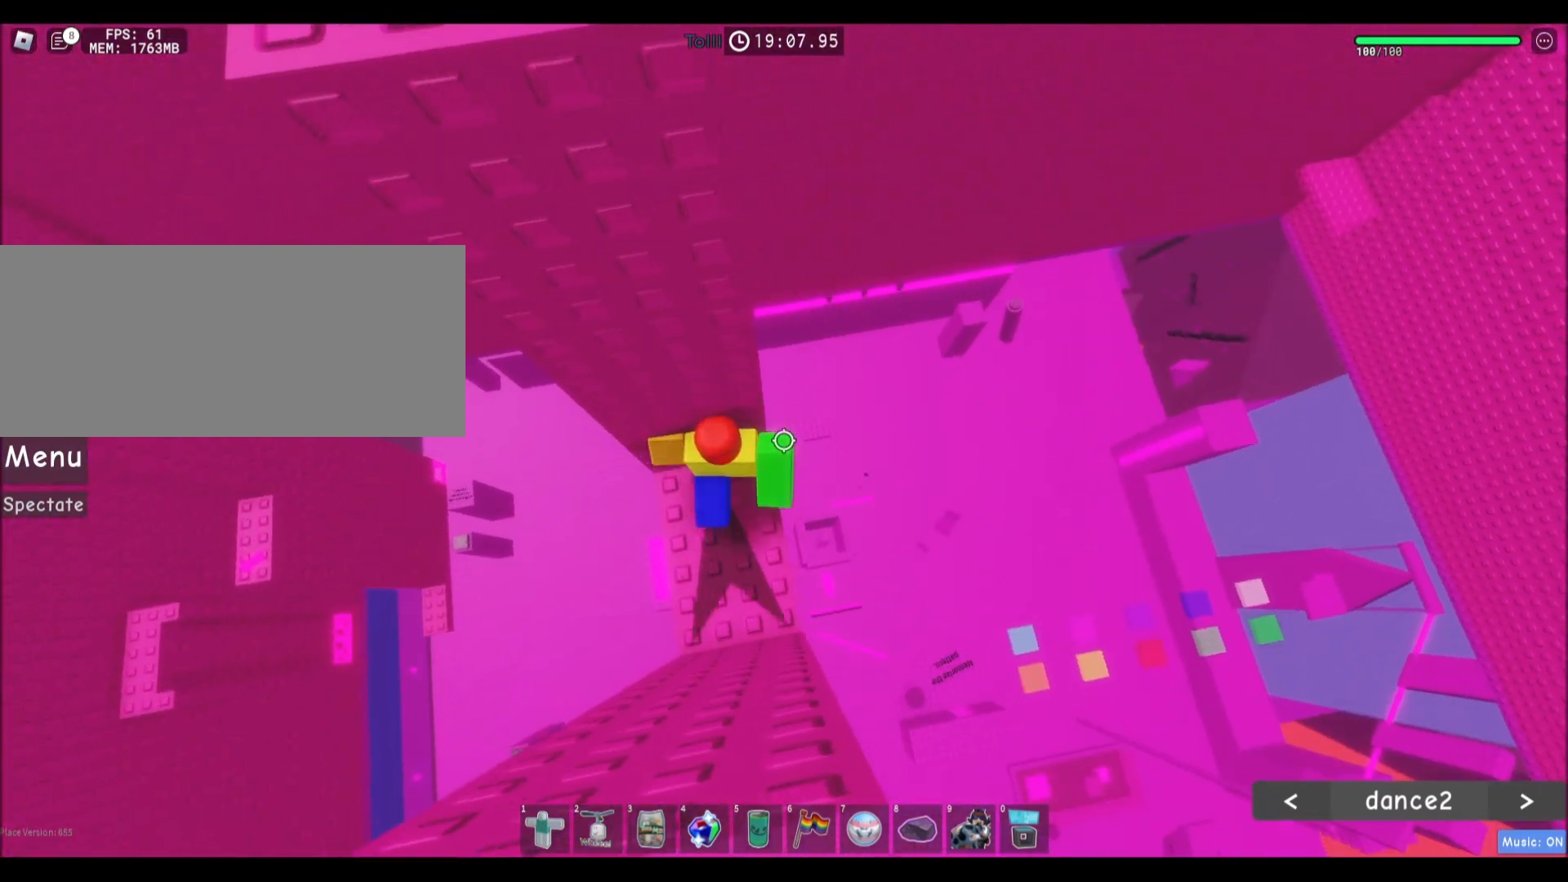
{"keys": ["d", "space"], "mouse": [], "events": [[200, "d", "down"], [333, "space", "down"]]}
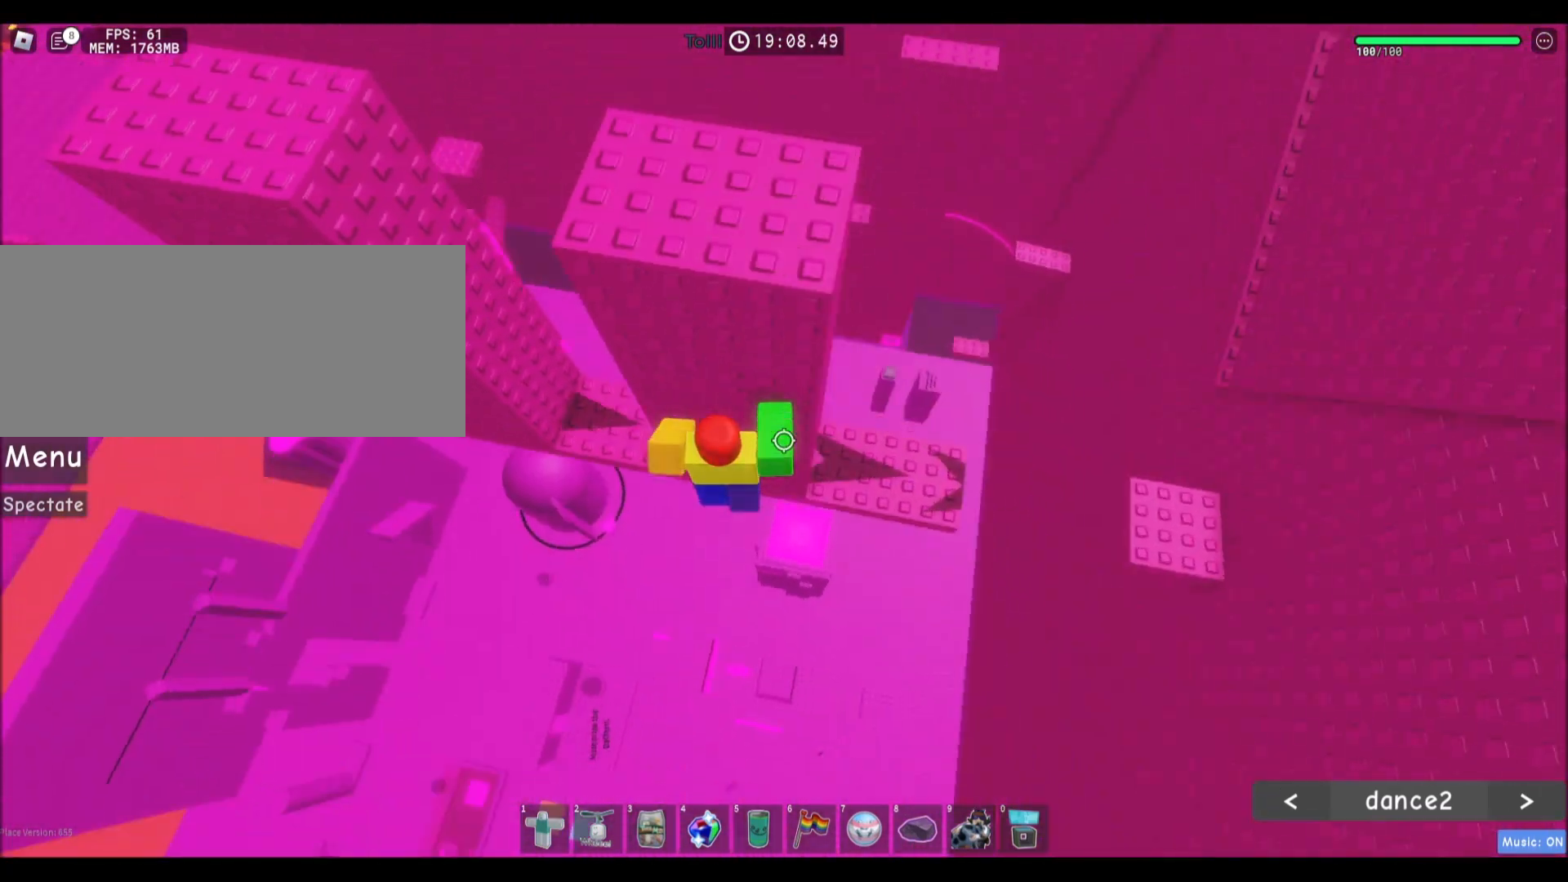
{"keys": ["d"], "mouse": [], "events": [[34, "space", "up"]]}
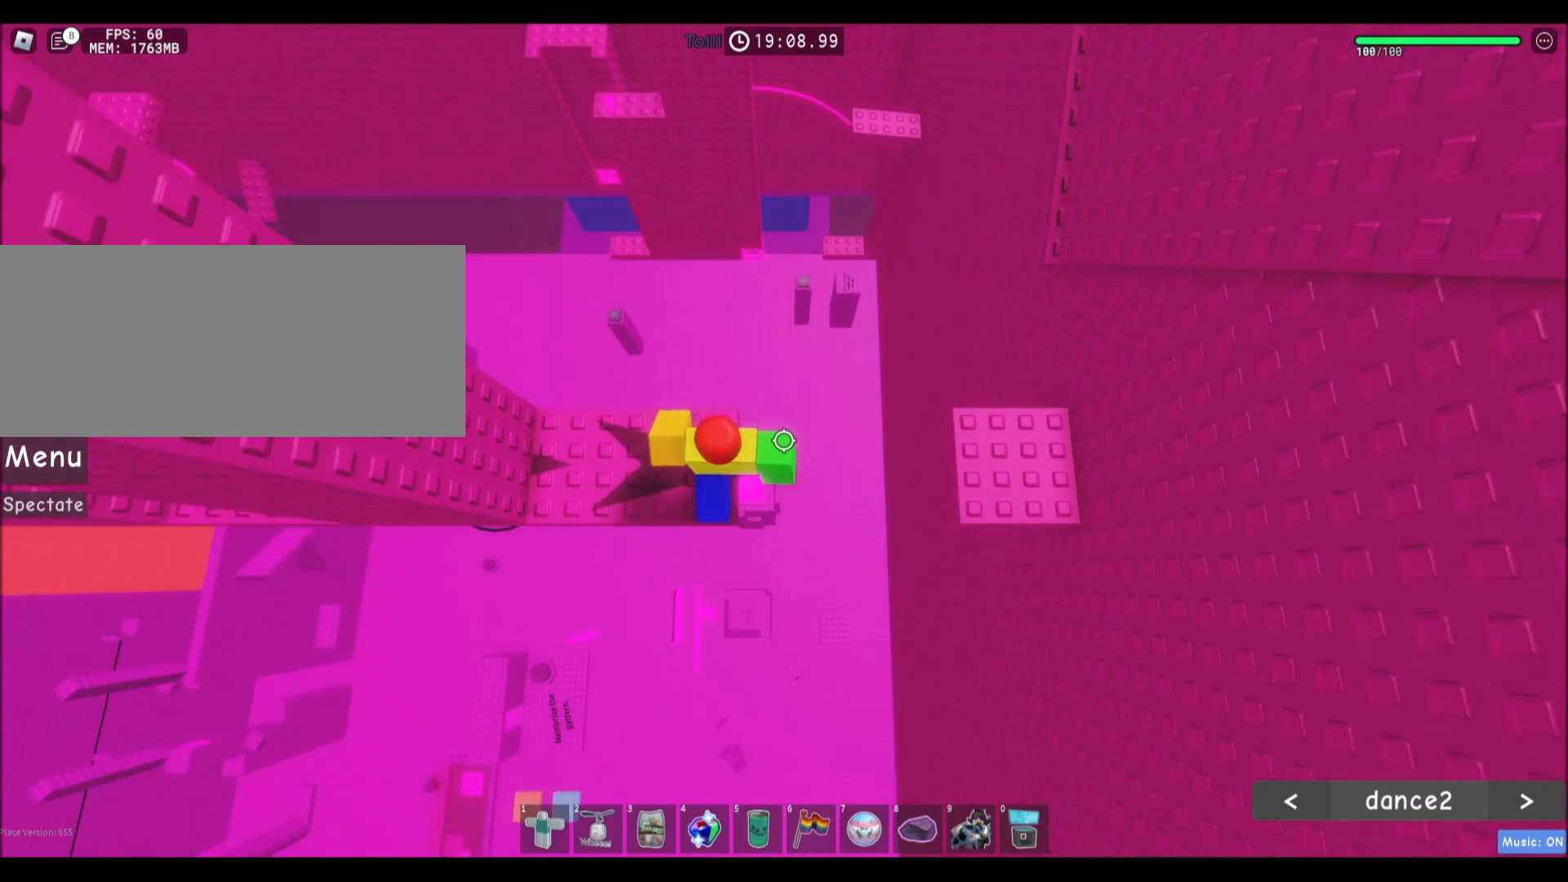
{"keys": [], "mouse": [], "events": [[33, "space", "down"], [233, "space", "up"], [233, "w", "down"], [434, "d", "up"], [434, "w", "up"]]}
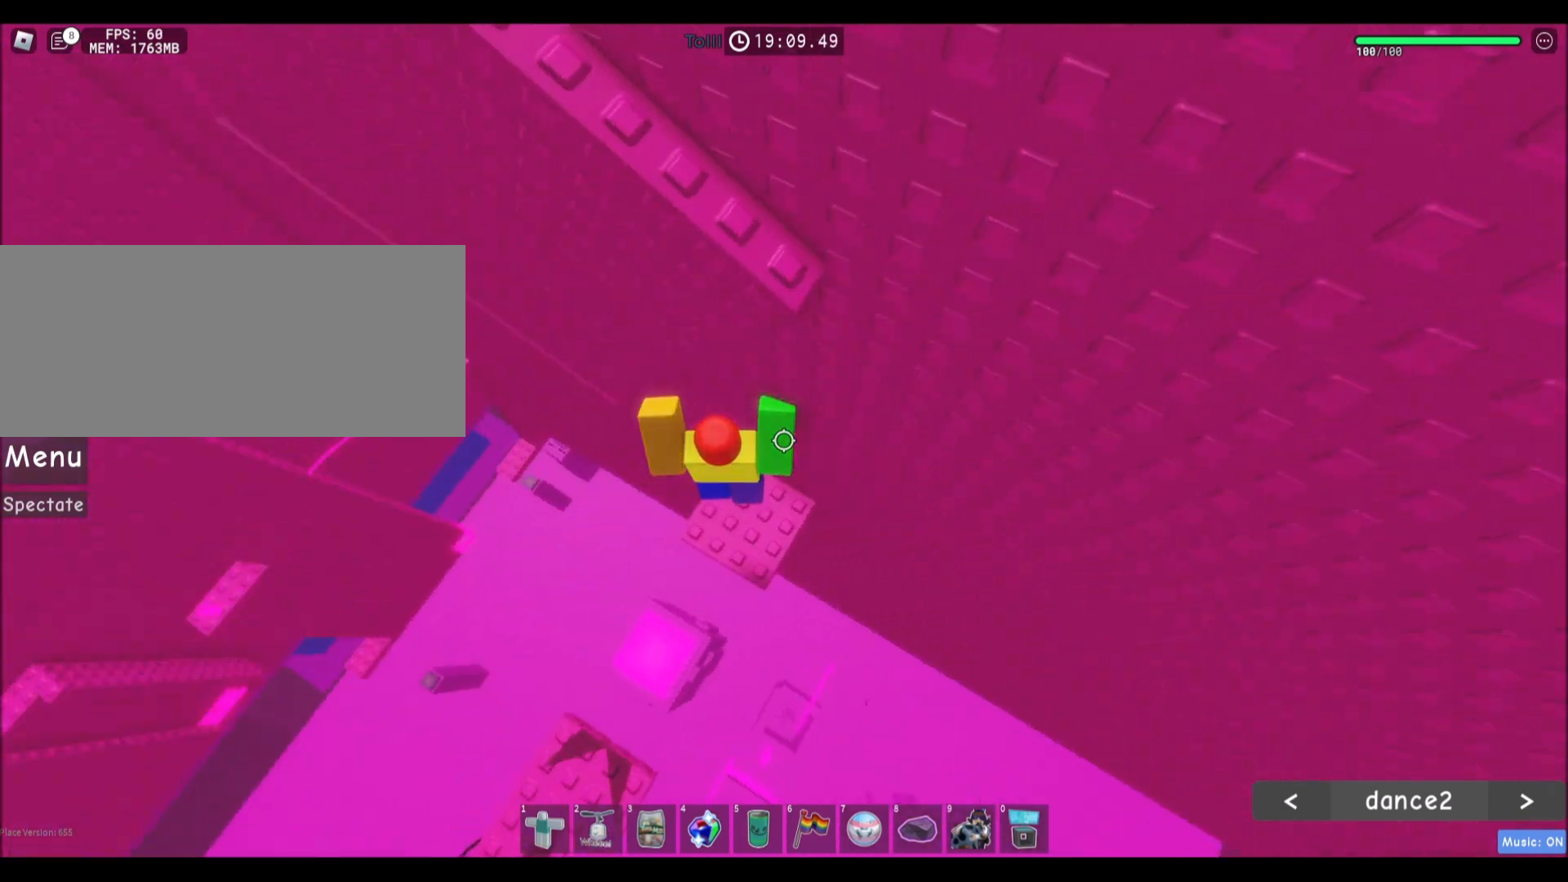
{"keys": ["a", "w"], "mouse": [], "events": [[67, "a", "down"], [234, "space", "down"], [401, "space", "up"], [434, "w", "down"]]}
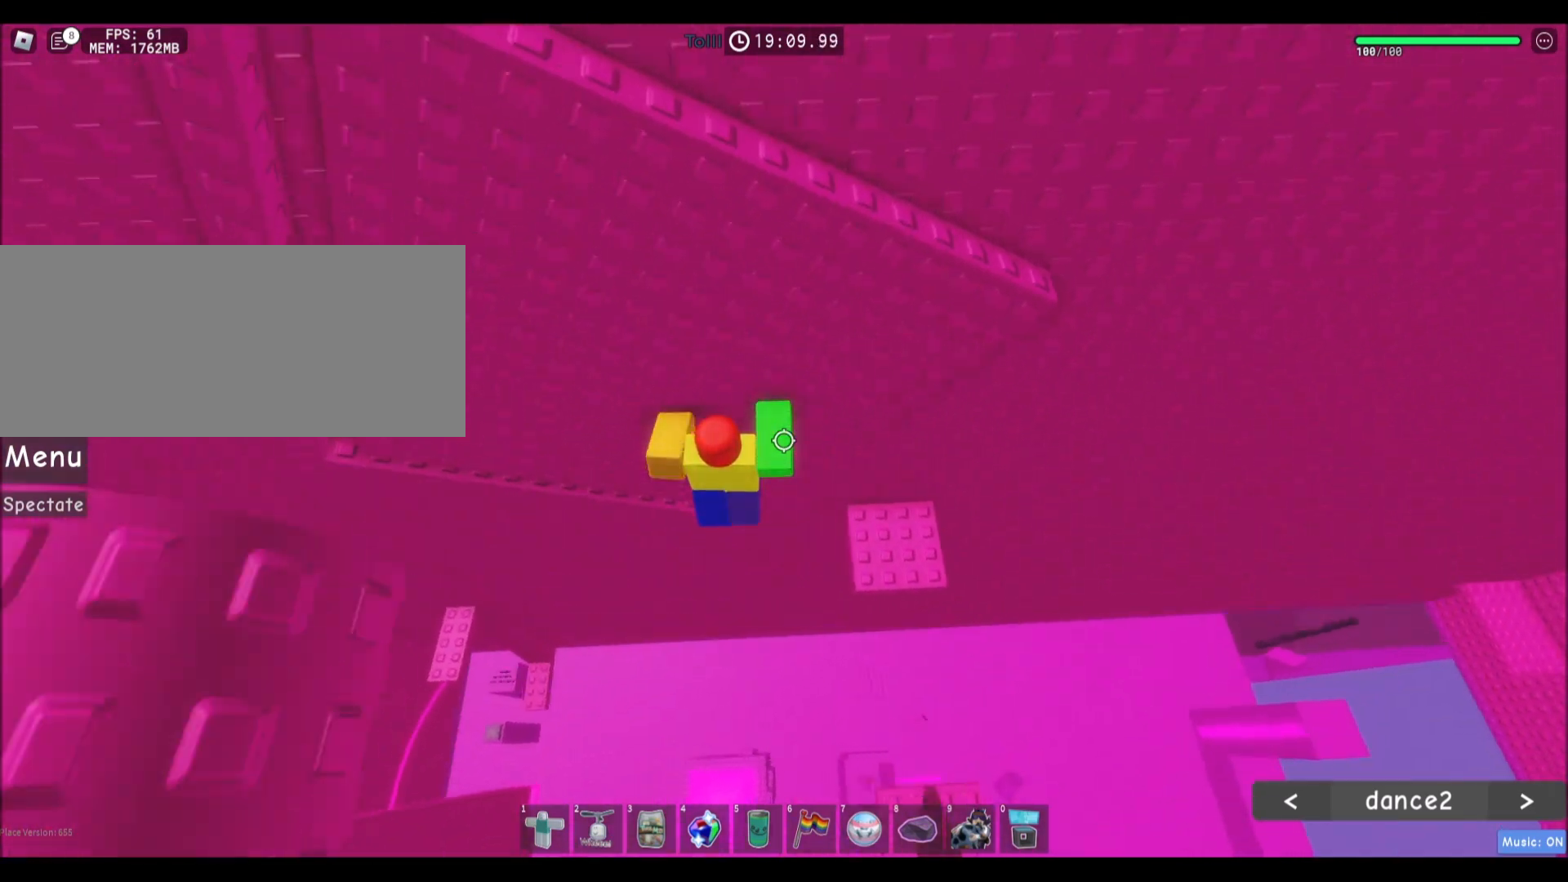
{"keys": ["a", "w"], "mouse": [], "events": []}
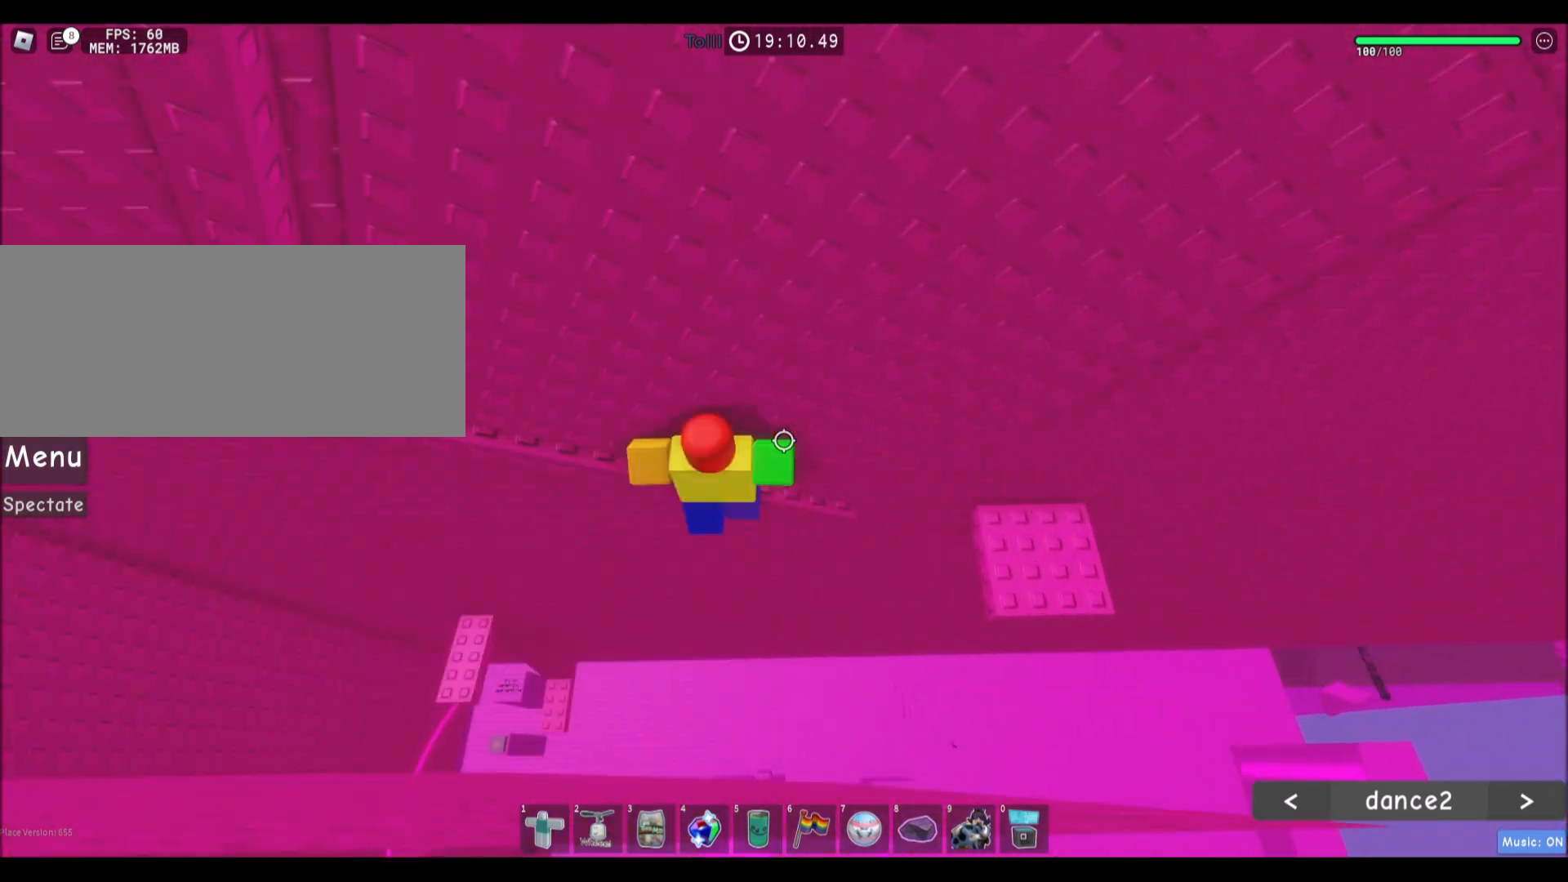
{"keys": ["a", "w"], "mouse": [], "events": []}
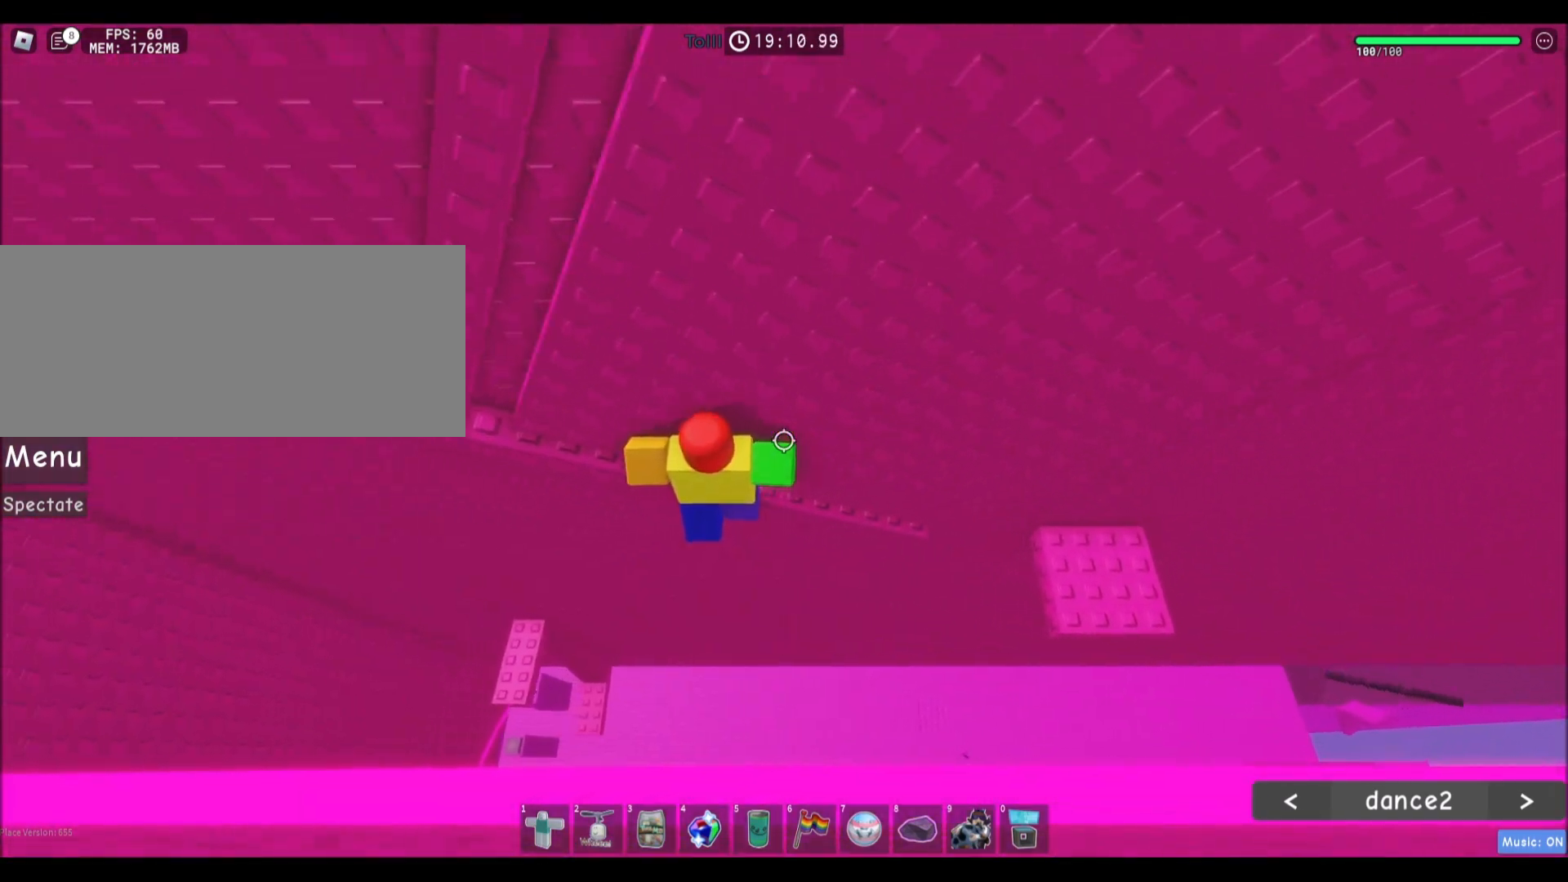
{"keys": ["a", "w"], "mouse": [], "events": []}
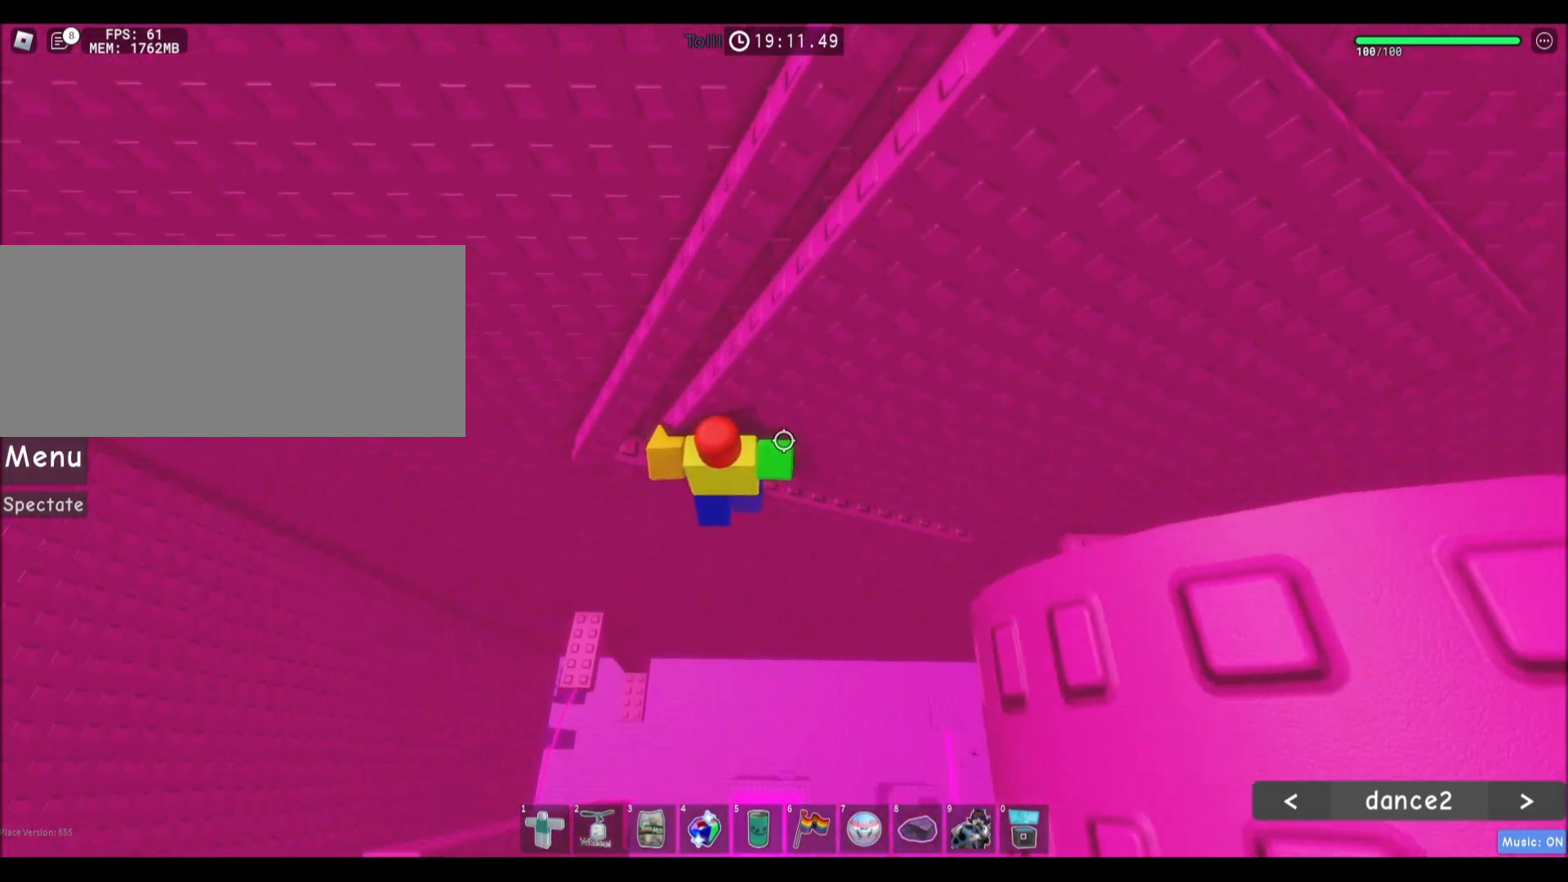
{"keys": ["d", "w"], "mouse": [], "events": [[434, "a", "up"], [434, "d", "down"]]}